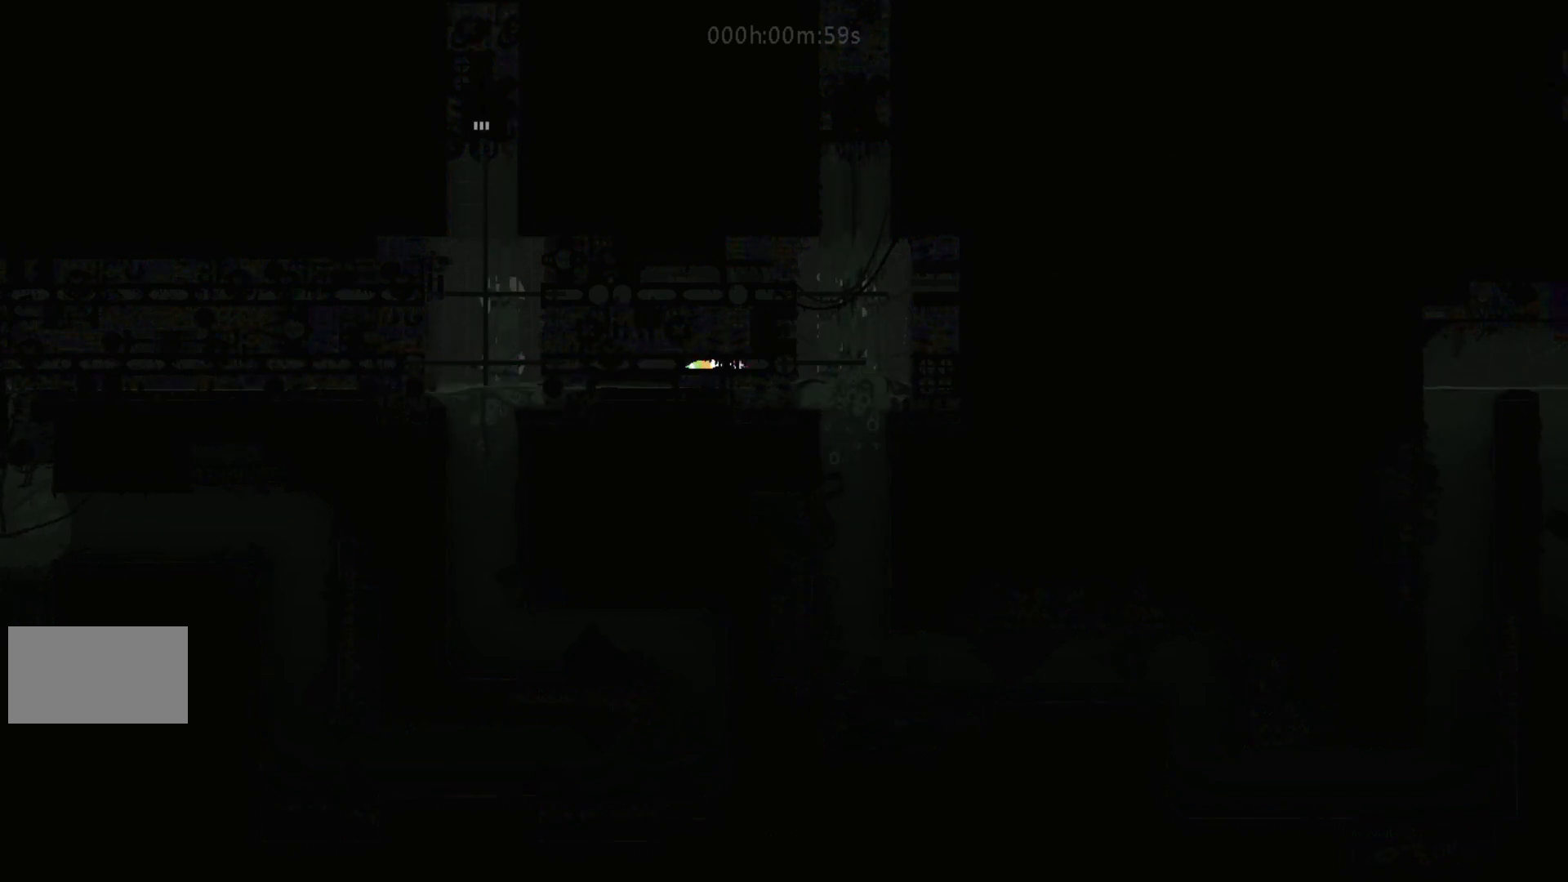
Gameplay with keyboard and mouse; each line is a JSON object with the keys held at the frame after it. "events" lists presses ("down") and releases ("up") of "down", "g", "j", "left", "right", "t" and "up" between this image and that frame as [ms after this image, input, new state], when the widget could be followed in between. No other keys are recorded. Mouse buttons are not recorded. Not read: mouse_move.
{"keys": ["down", "right"], "events": [[483, "down", "down"]]}
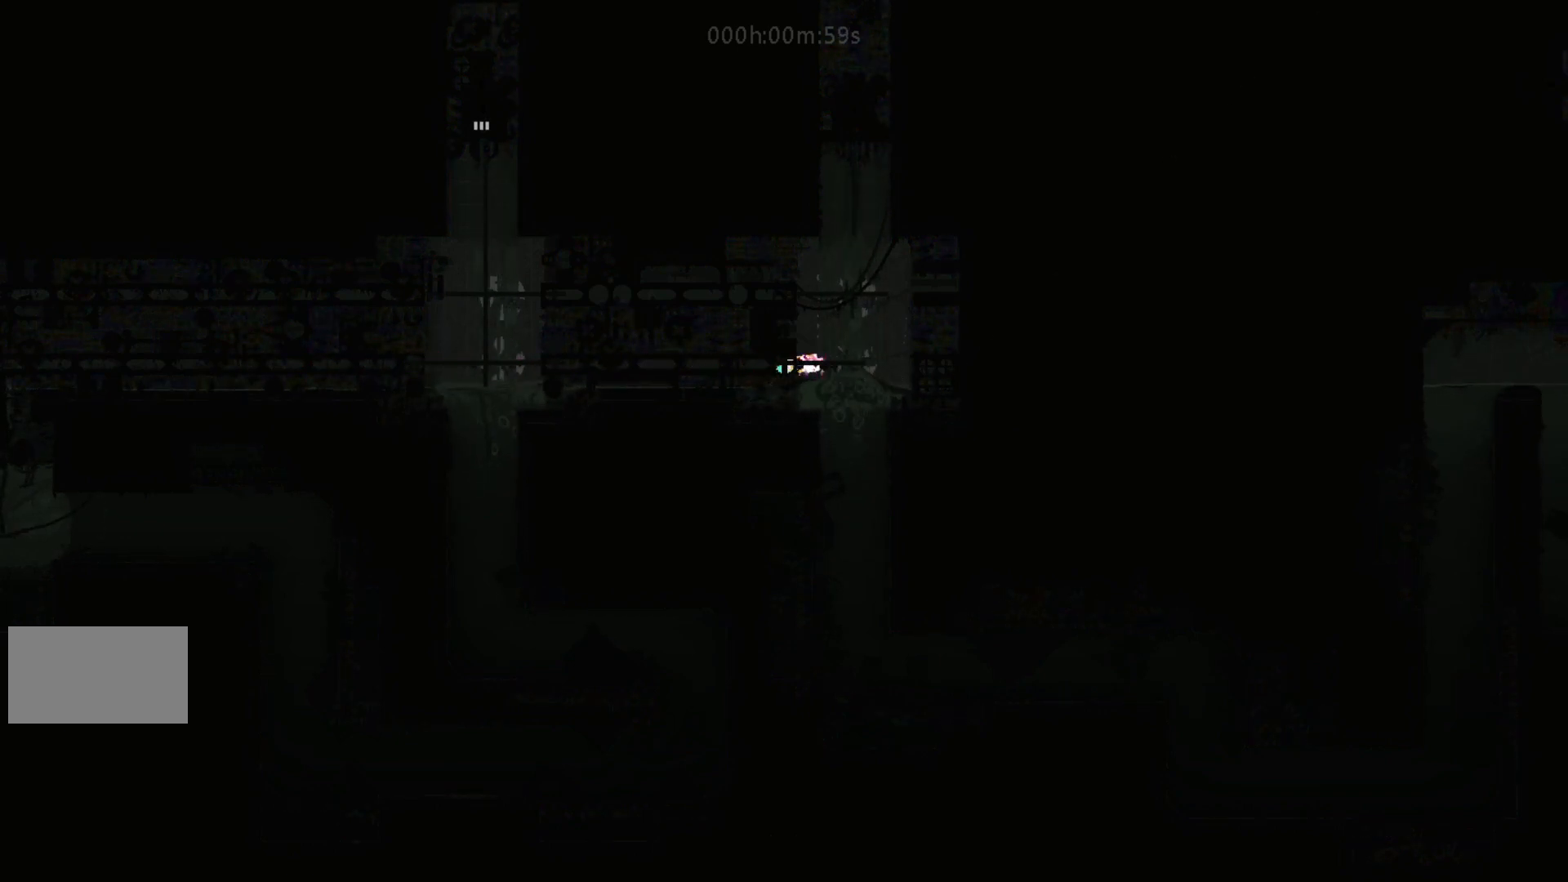
{"keys": ["down"], "events": [[33, "right", "up"]]}
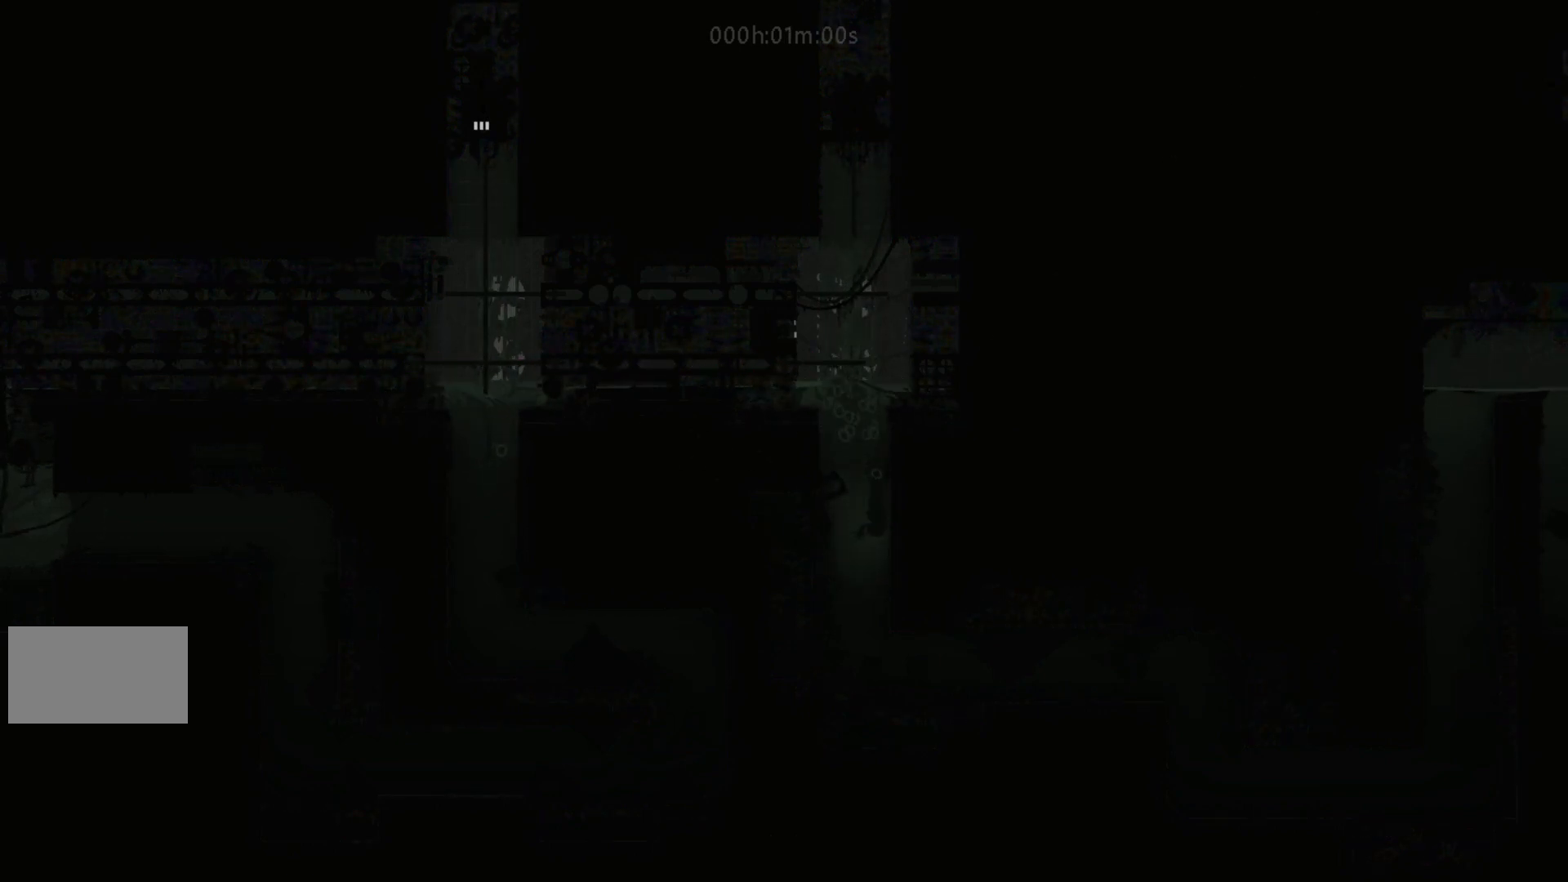
{"keys": ["right"], "events": [[300, "right", "down"], [367, "down", "up"]]}
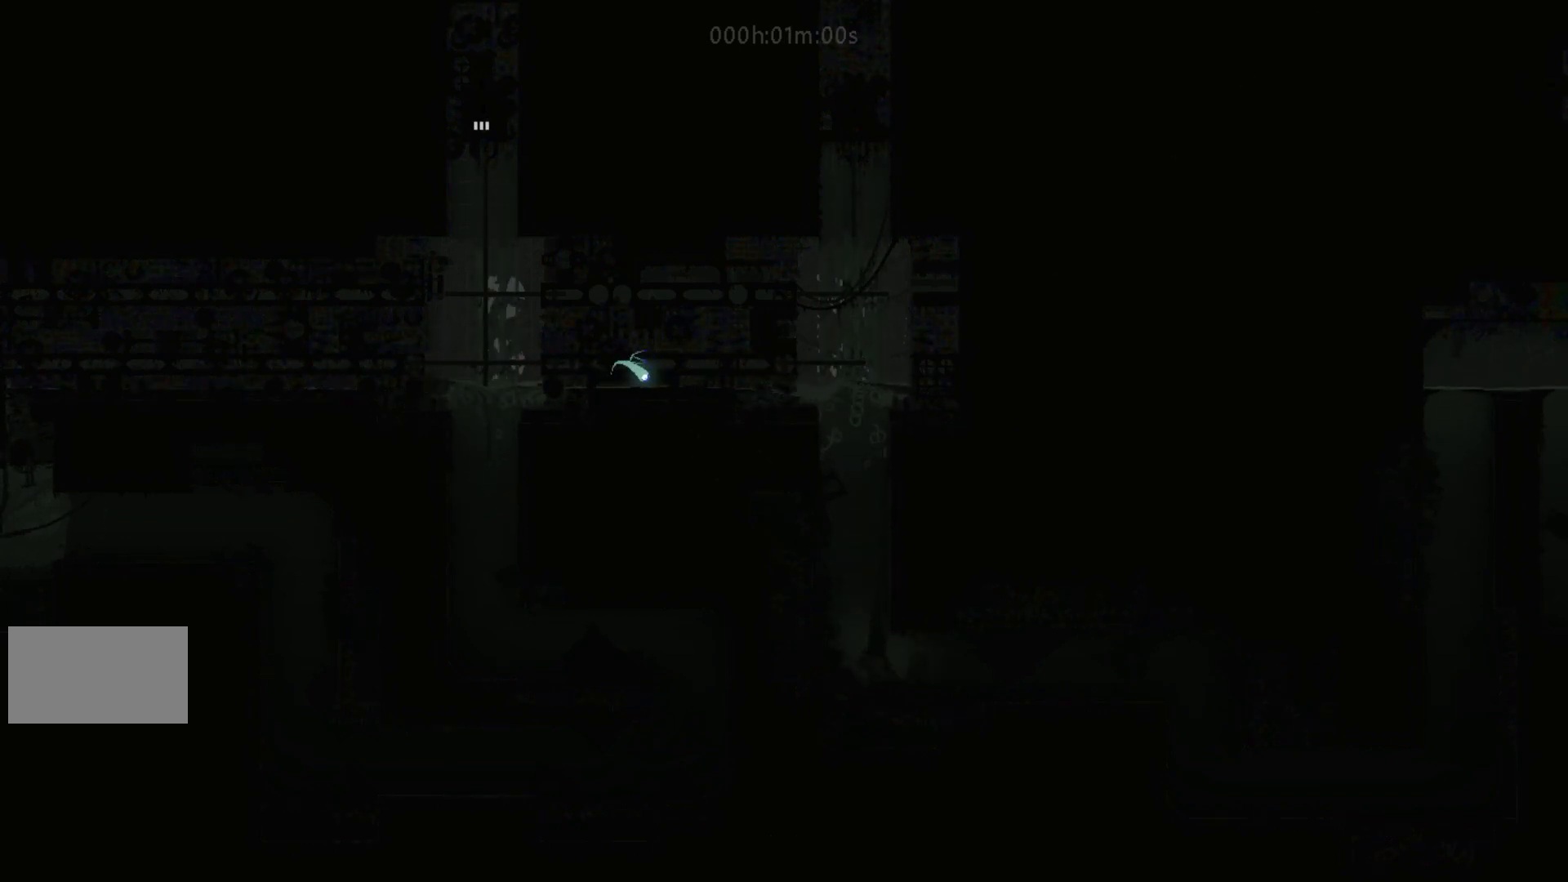
{"keys": ["right"], "events": [[217, "j", "down"], [367, "j", "up"]]}
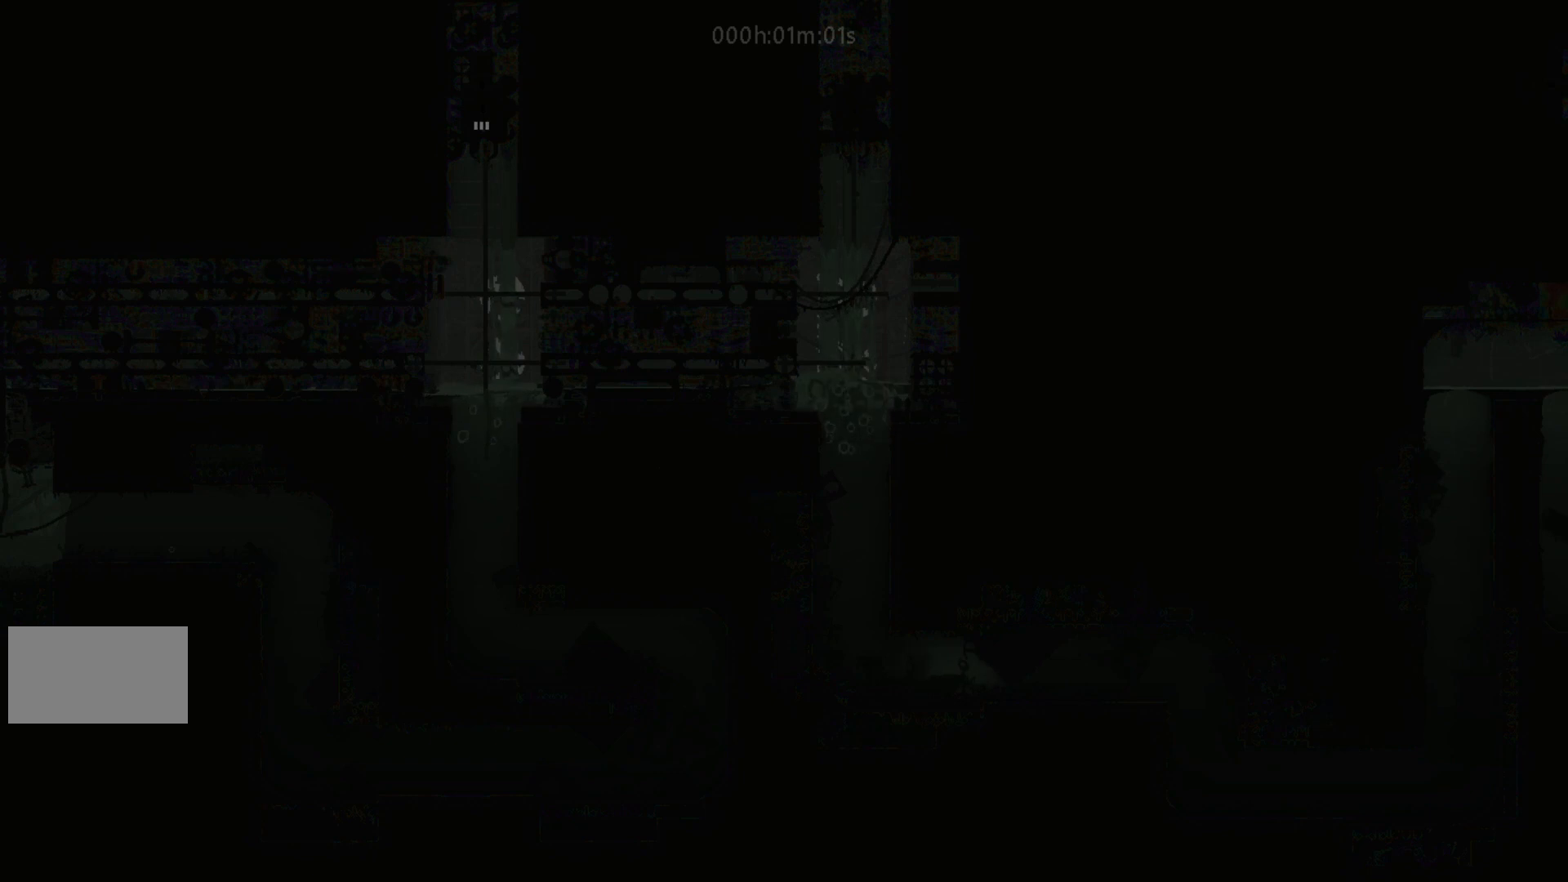
{"keys": ["right"], "events": []}
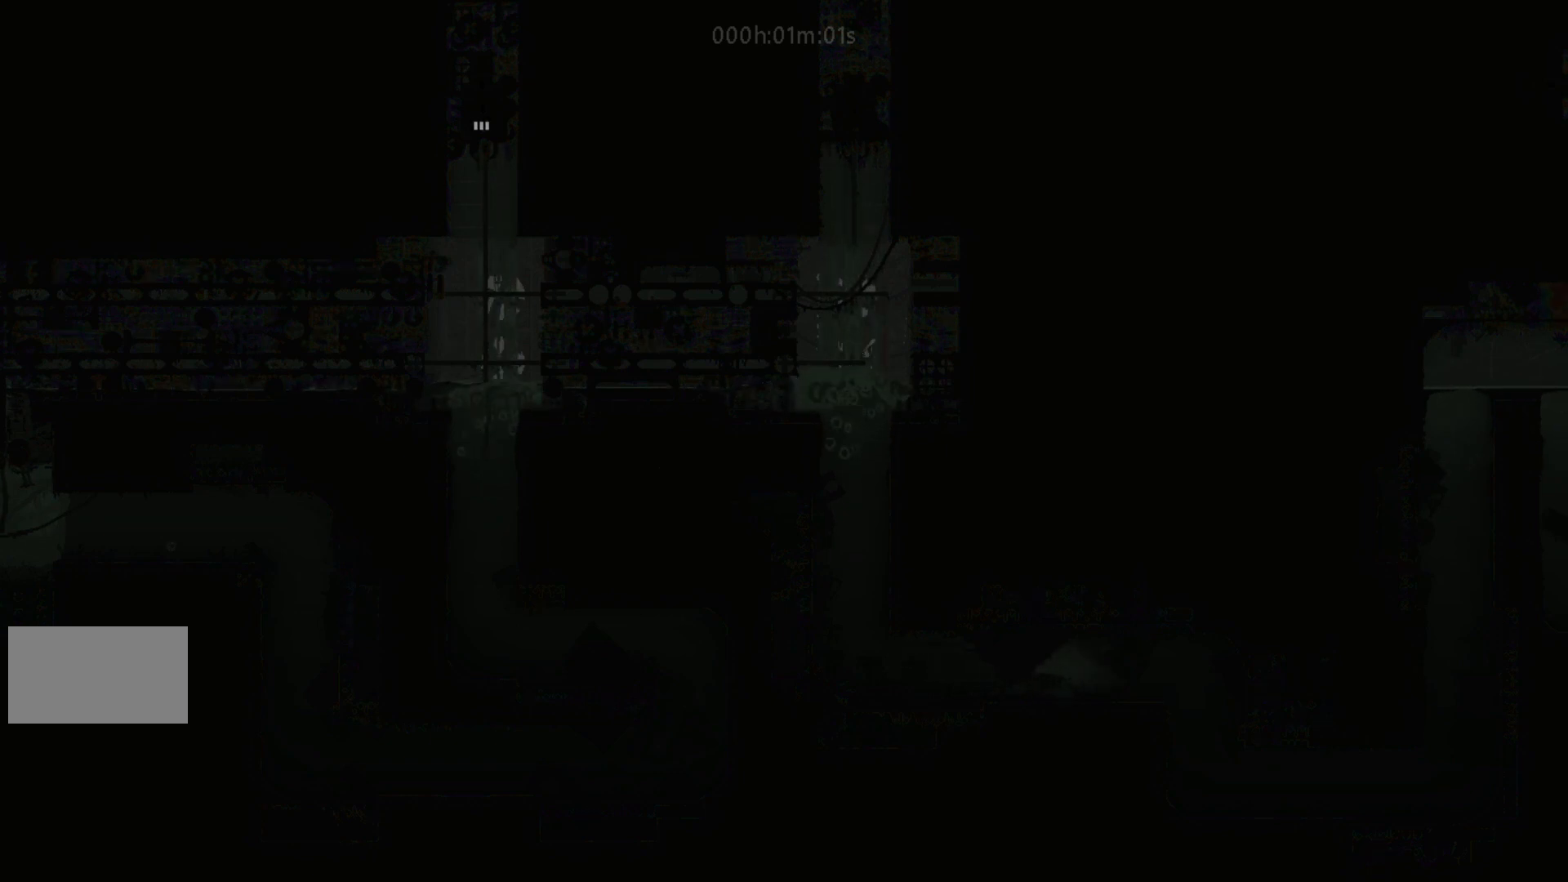
{"keys": ["down"], "events": [[33, "j", "down"], [117, "j", "up"], [233, "down", "down"], [267, "right", "up"]]}
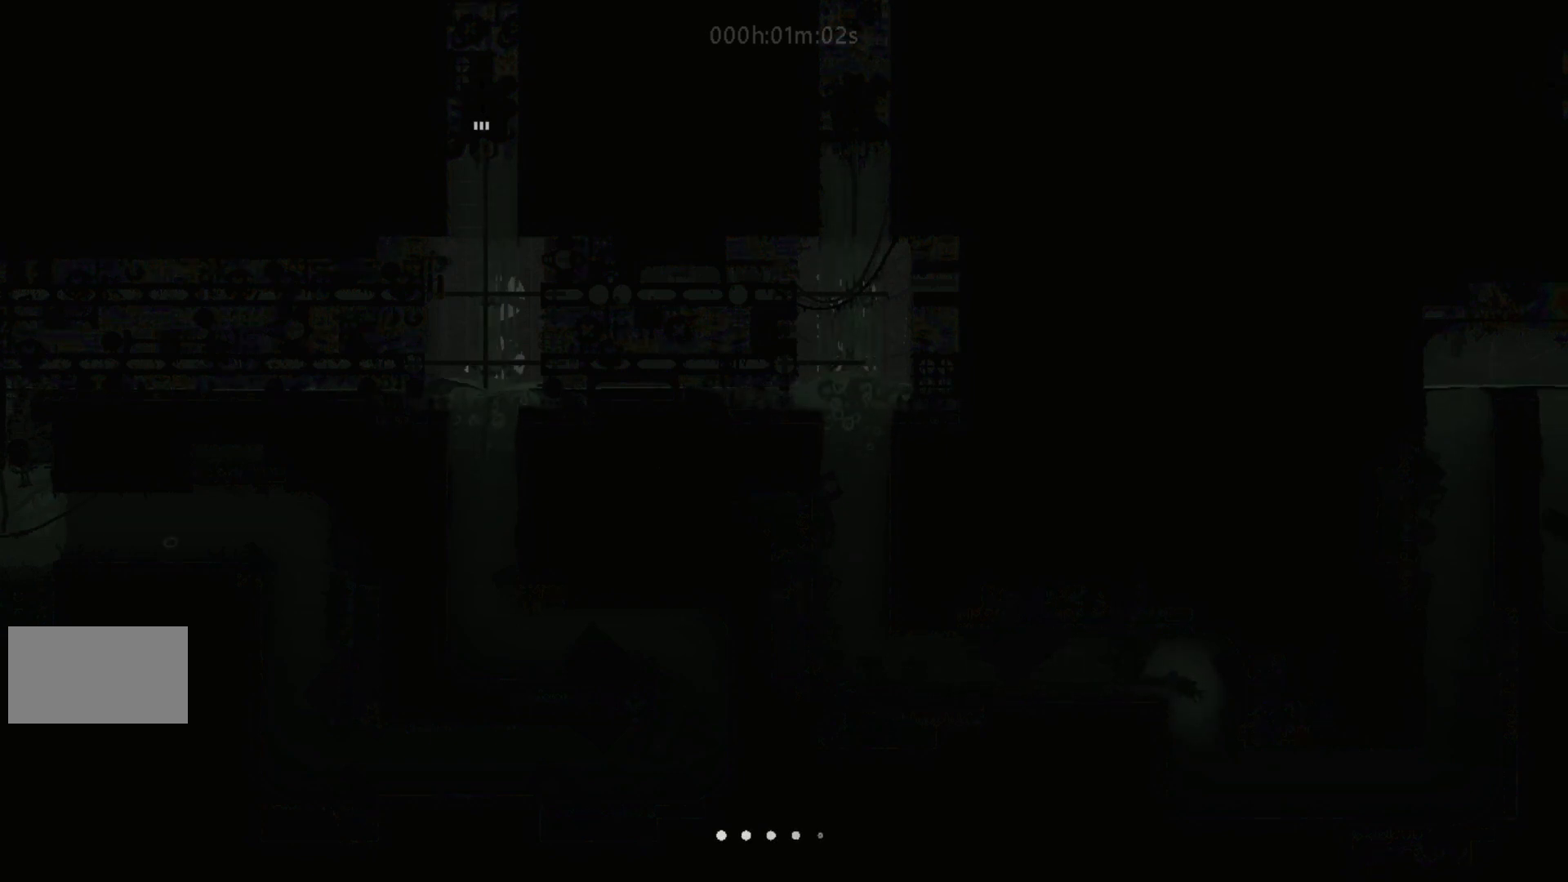
{"keys": ["down", "right"], "events": [[167, "j", "down"], [317, "j", "up"], [483, "right", "down"]]}
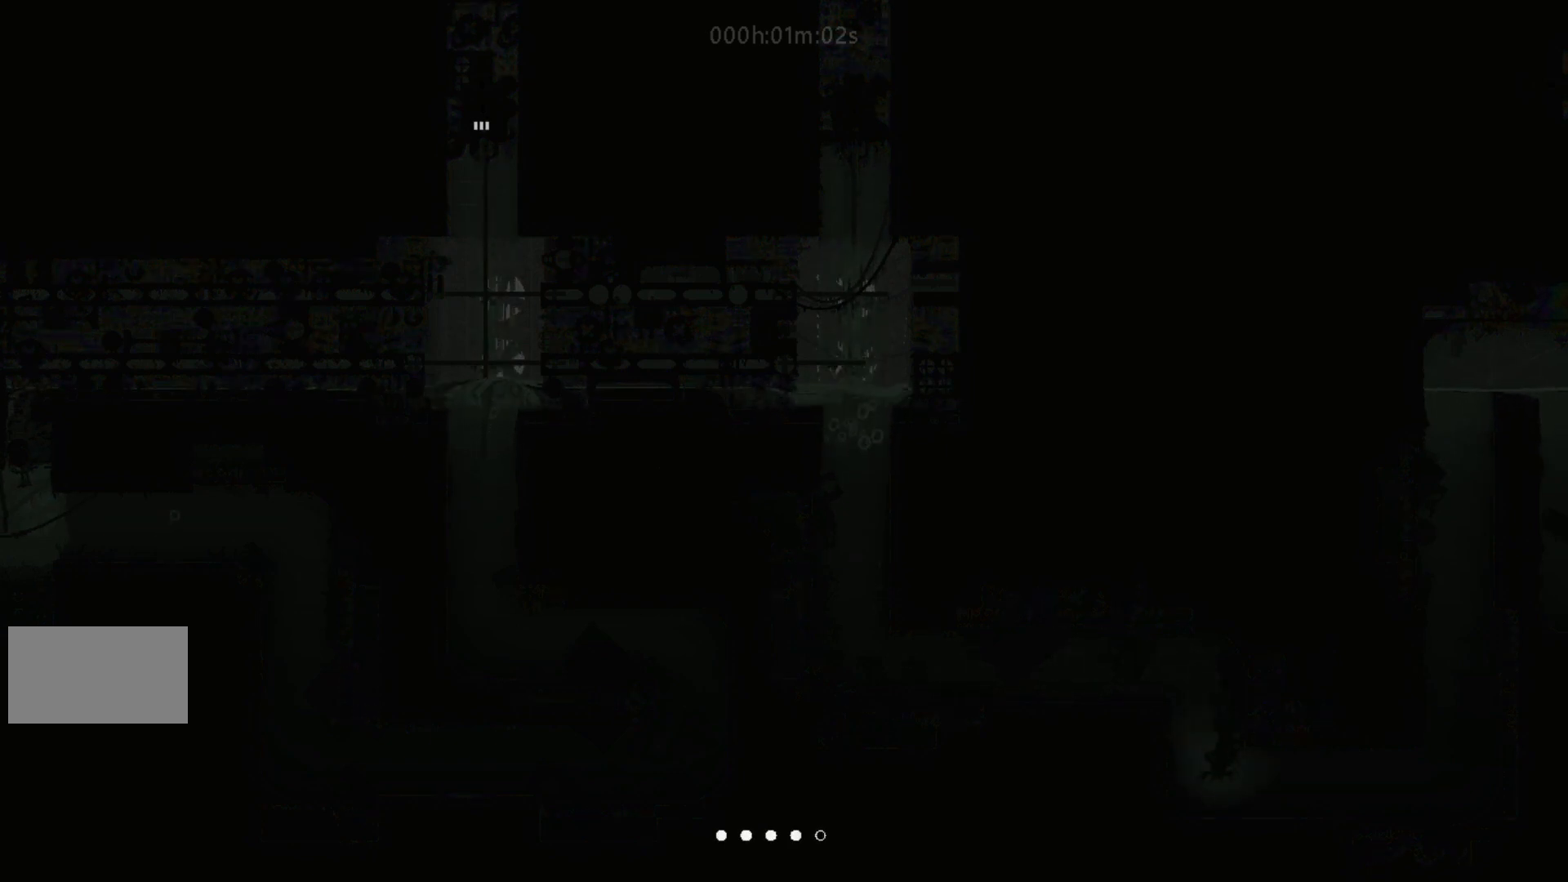
{"keys": ["right"], "events": [[50, "down", "up"], [250, "j", "down"], [433, "j", "up"]]}
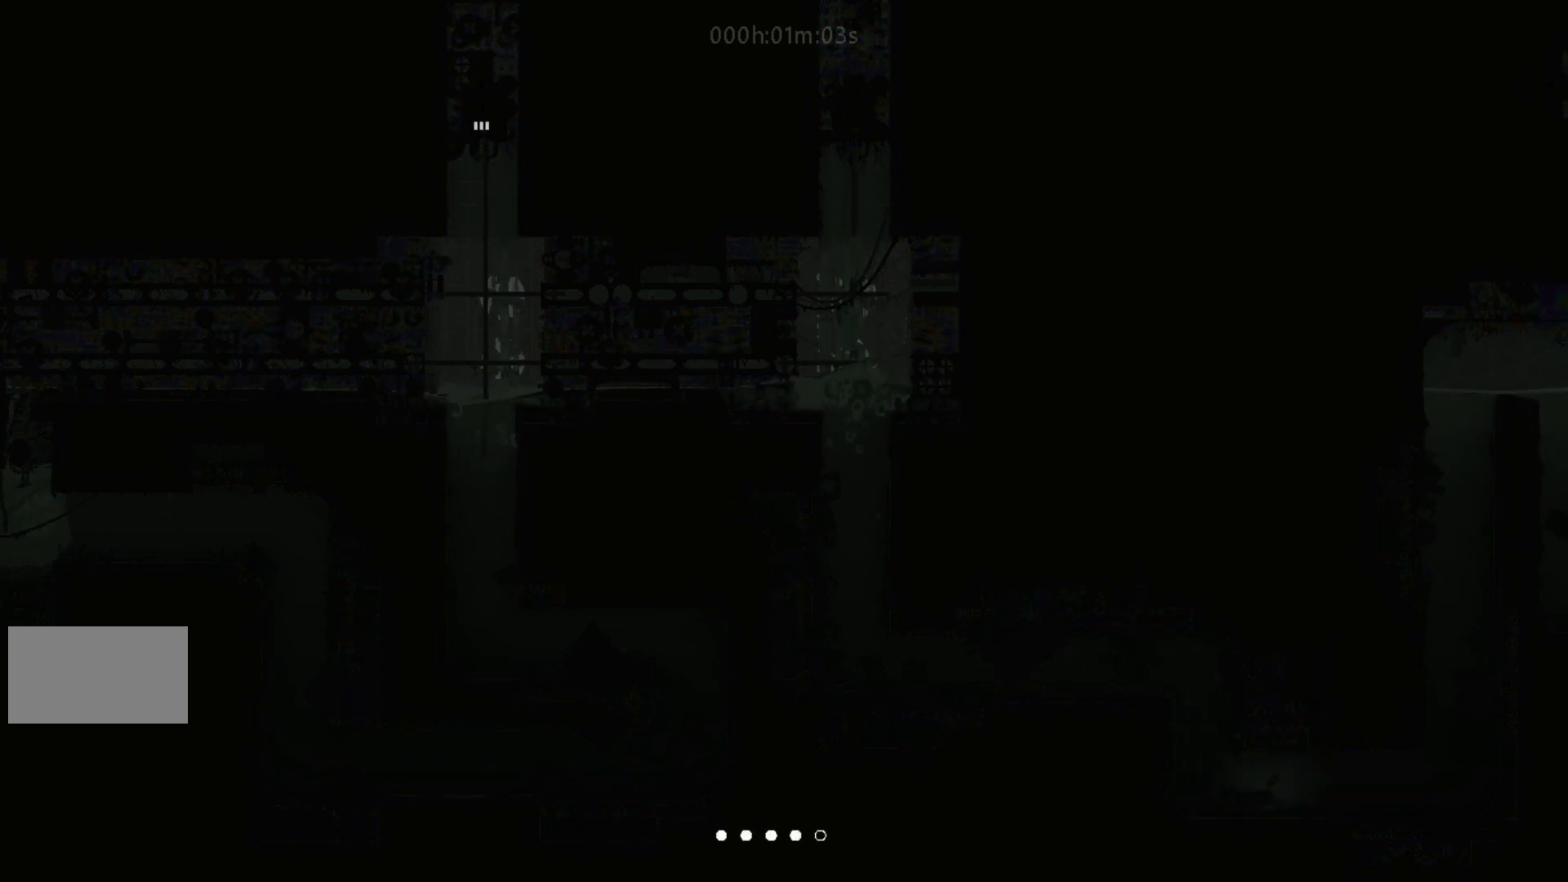
{"keys": ["right"], "events": [[317, "j", "down"], [450, "j", "up"]]}
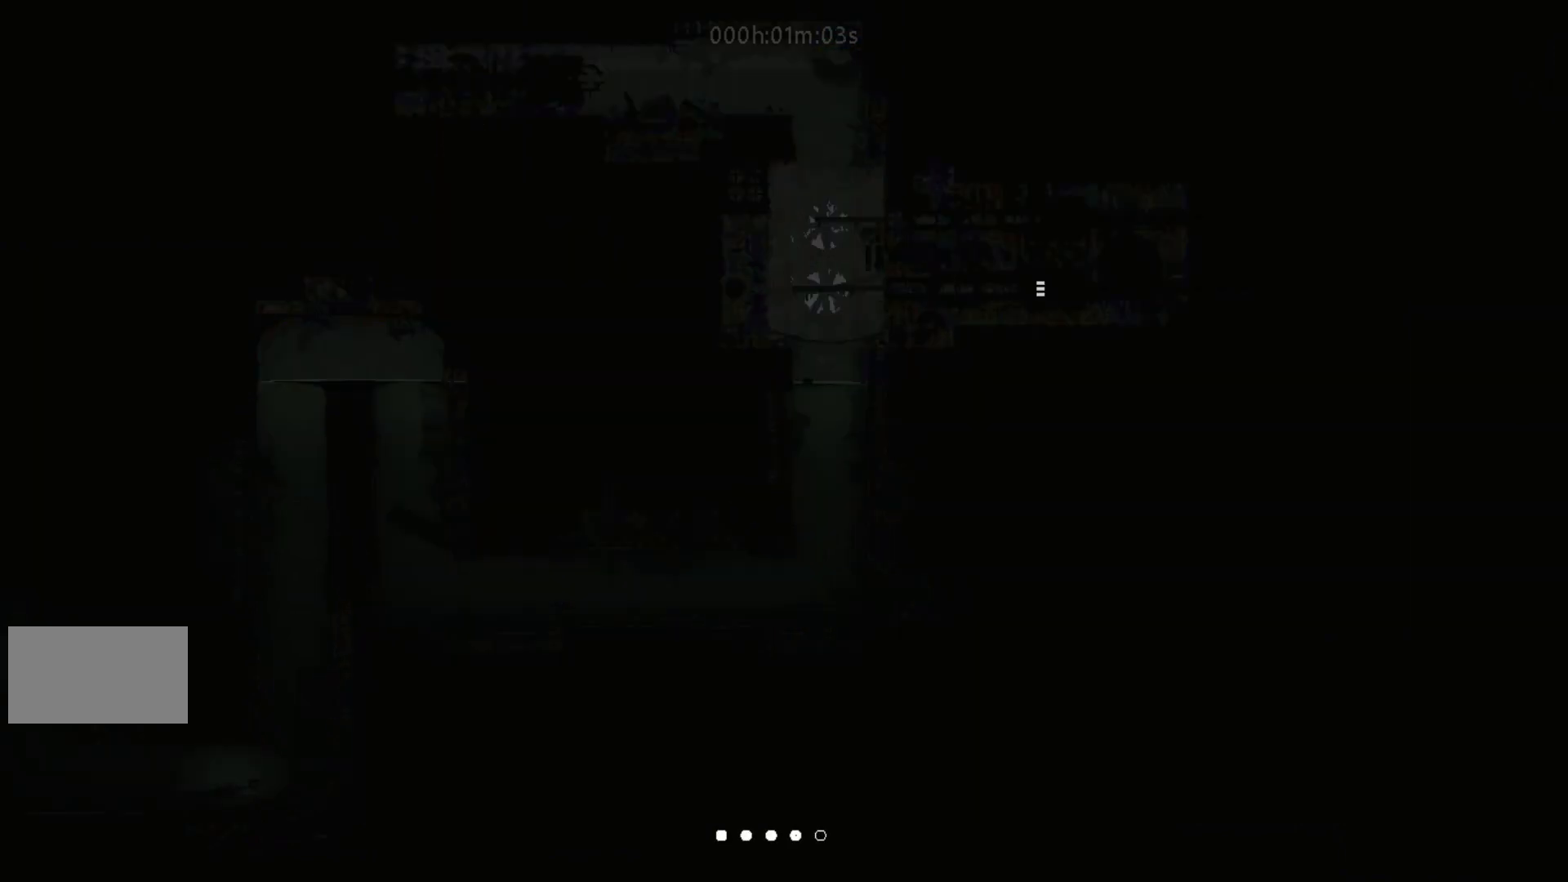
{"keys": ["j", "up"], "events": [[83, "up", "down"], [217, "right", "up"], [417, "j", "down"]]}
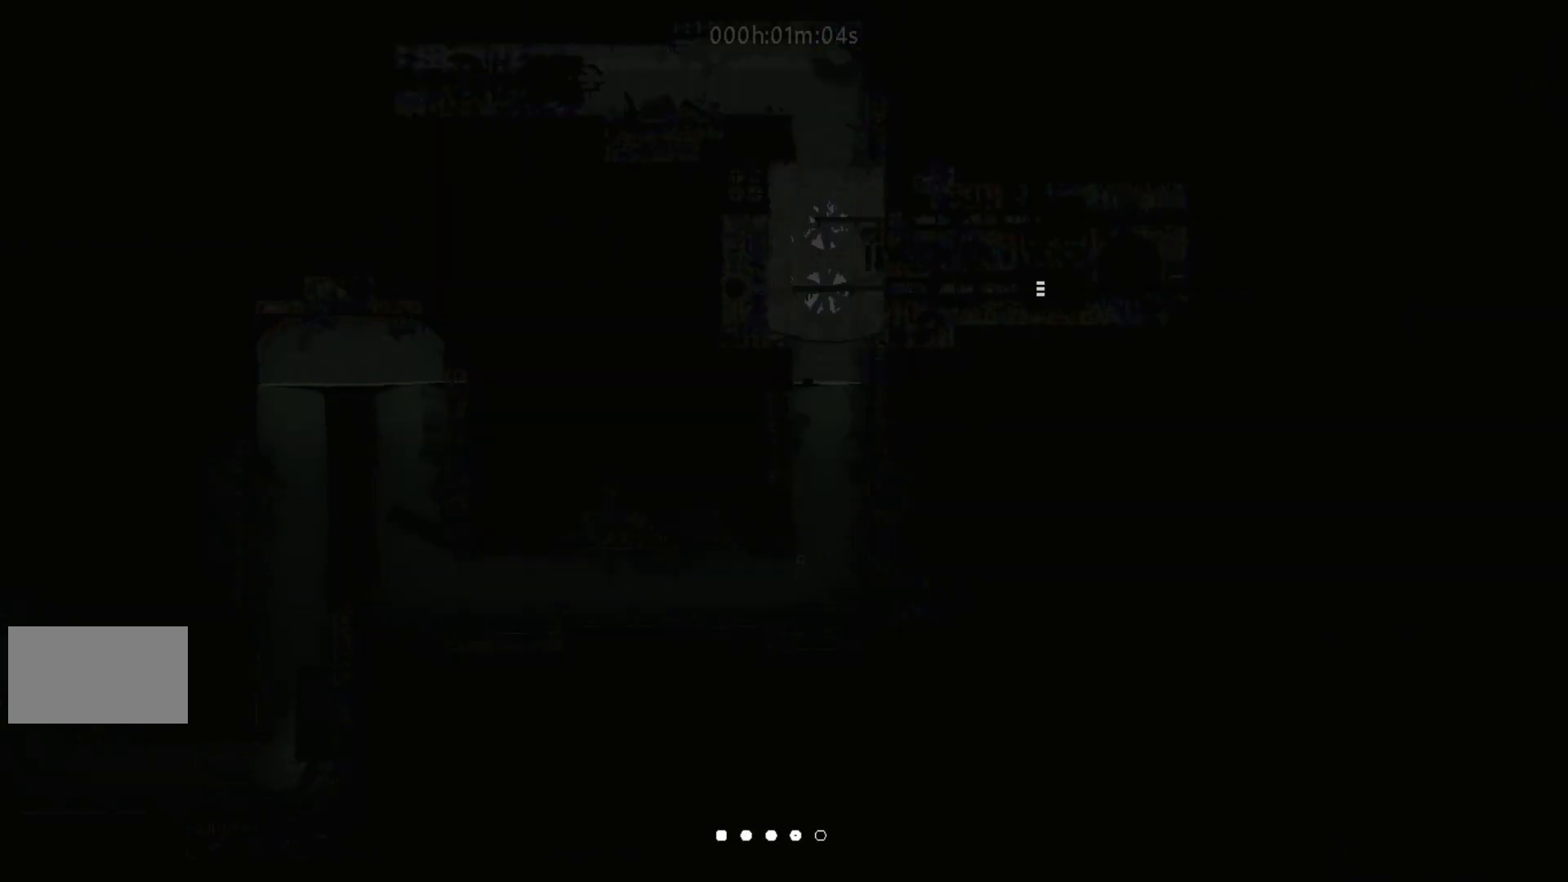
{"keys": ["up"], "events": [[117, "j", "up"], [333, "left", "down"], [483, "left", "up"]]}
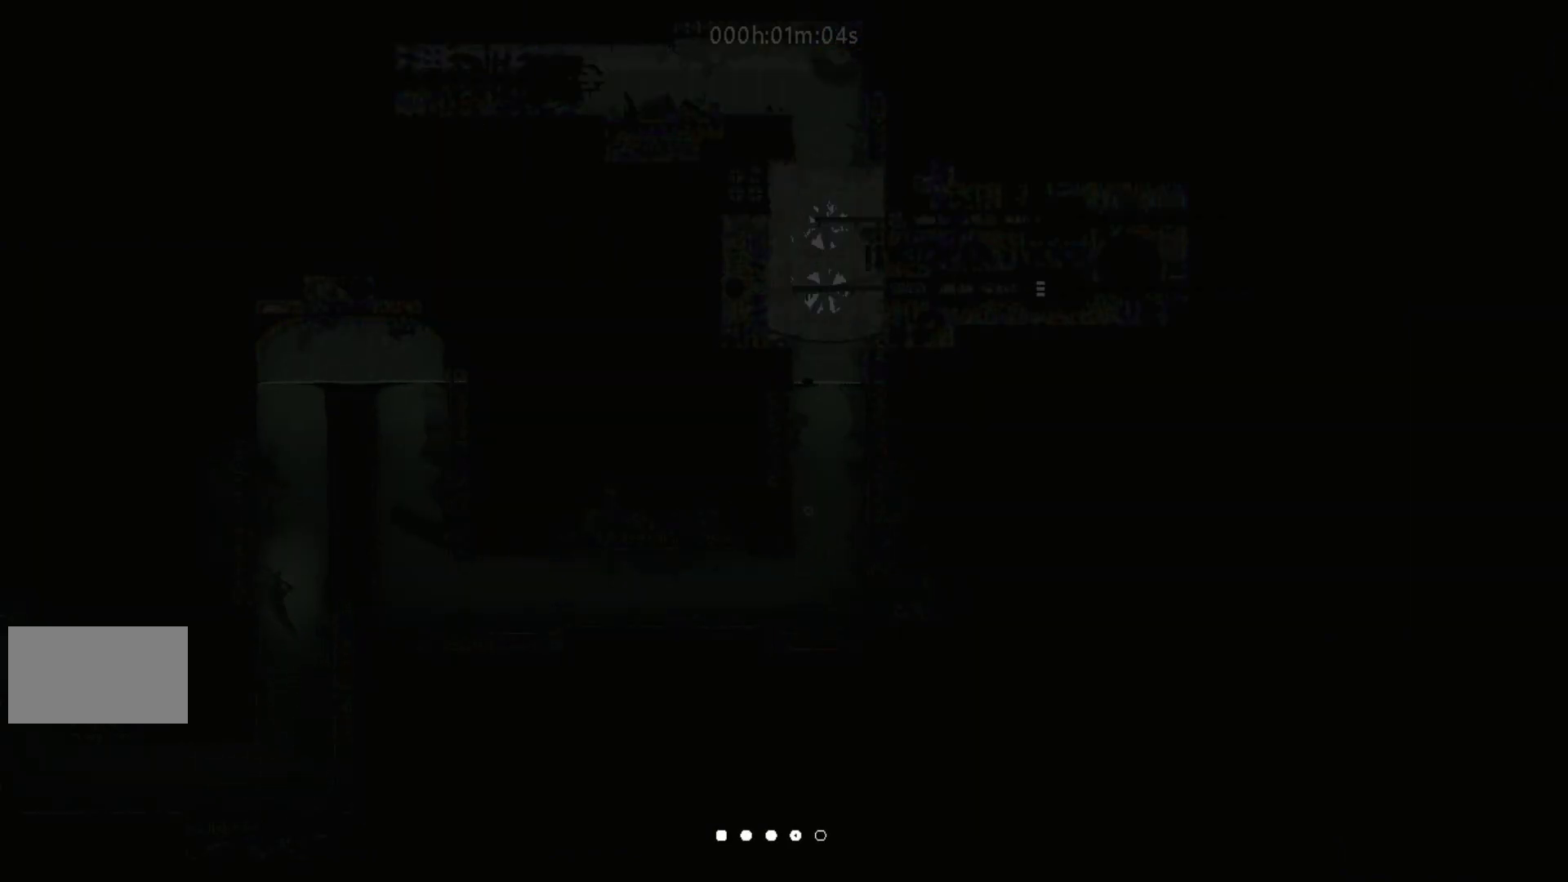
{"keys": ["up"], "events": [[83, "right", "down"], [183, "j", "down"], [283, "right", "up"], [350, "j", "up"]]}
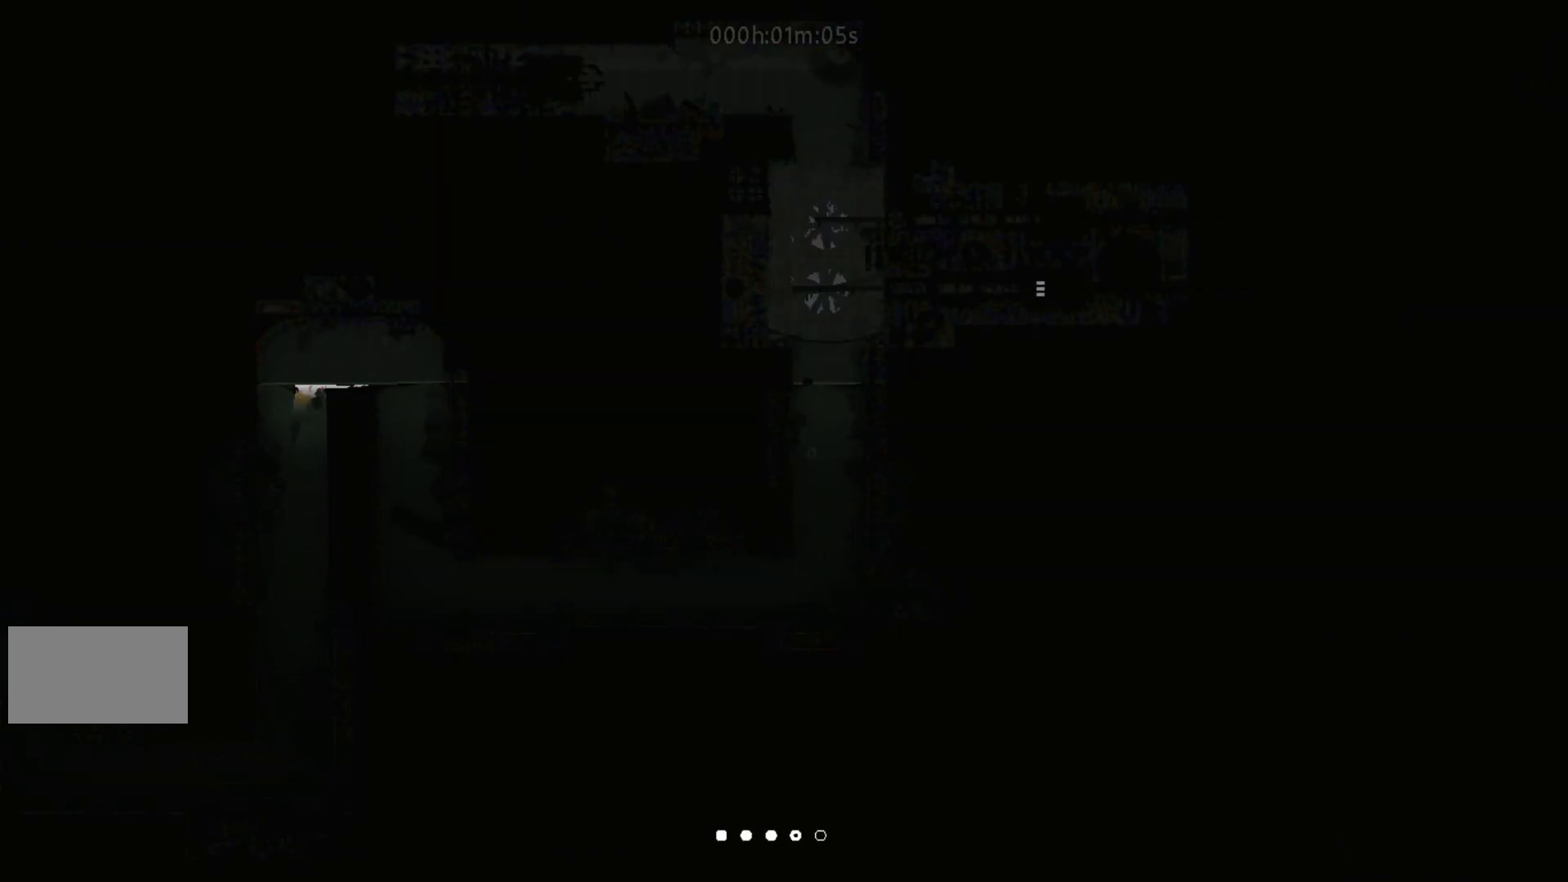
{"keys": ["down"], "events": [[17, "j", "down"], [67, "right", "down"], [117, "up", "up"], [150, "j", "up"], [417, "down", "down"], [467, "right", "up"]]}
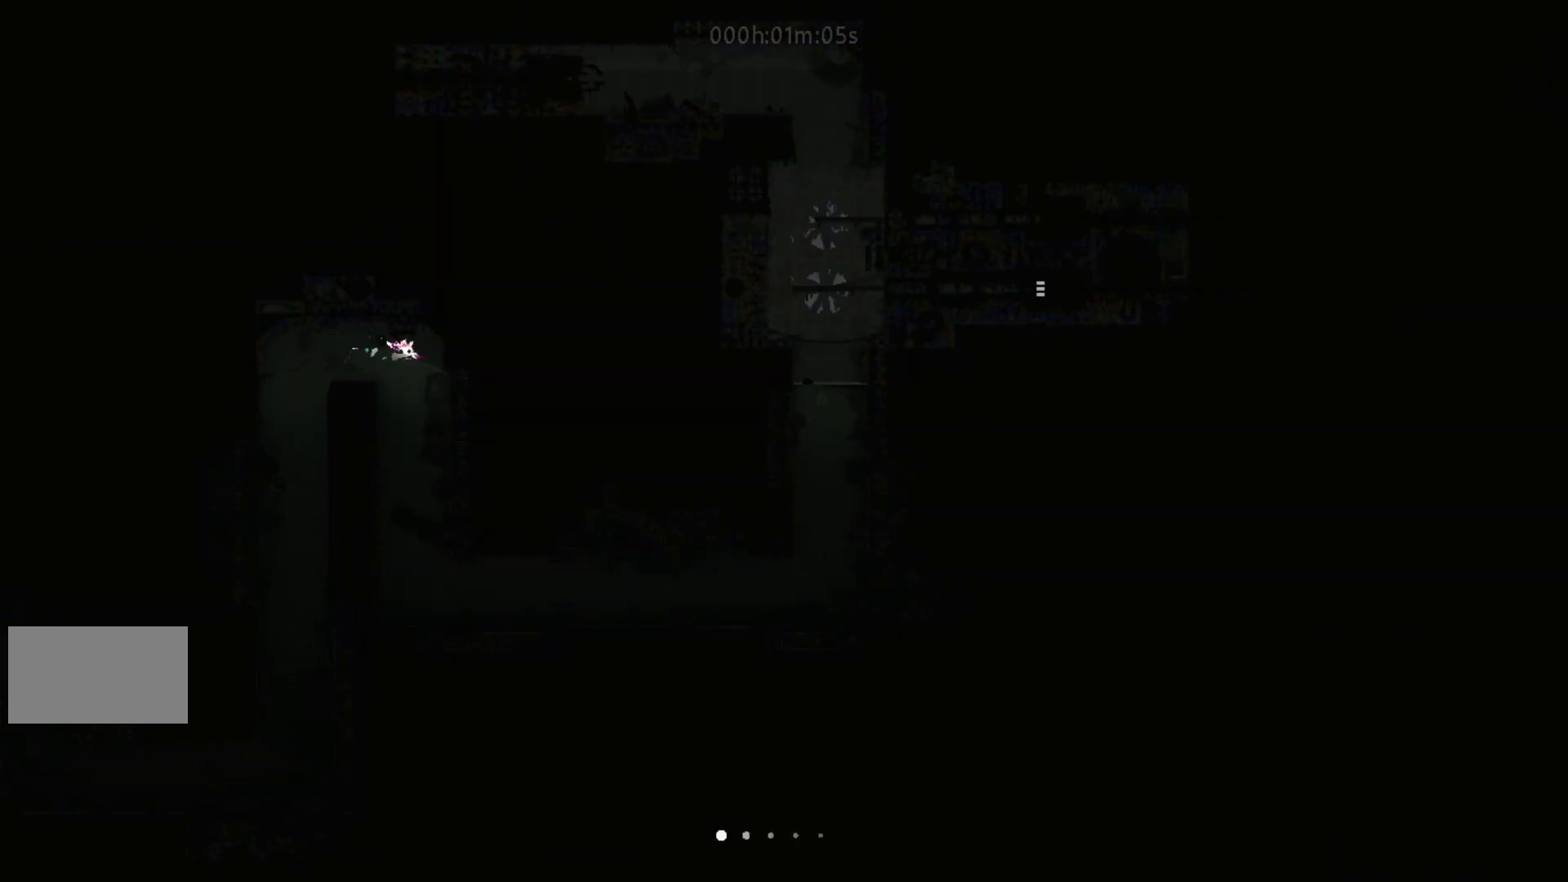
{"keys": ["down"], "events": [[117, "left", "down"], [333, "left", "up"]]}
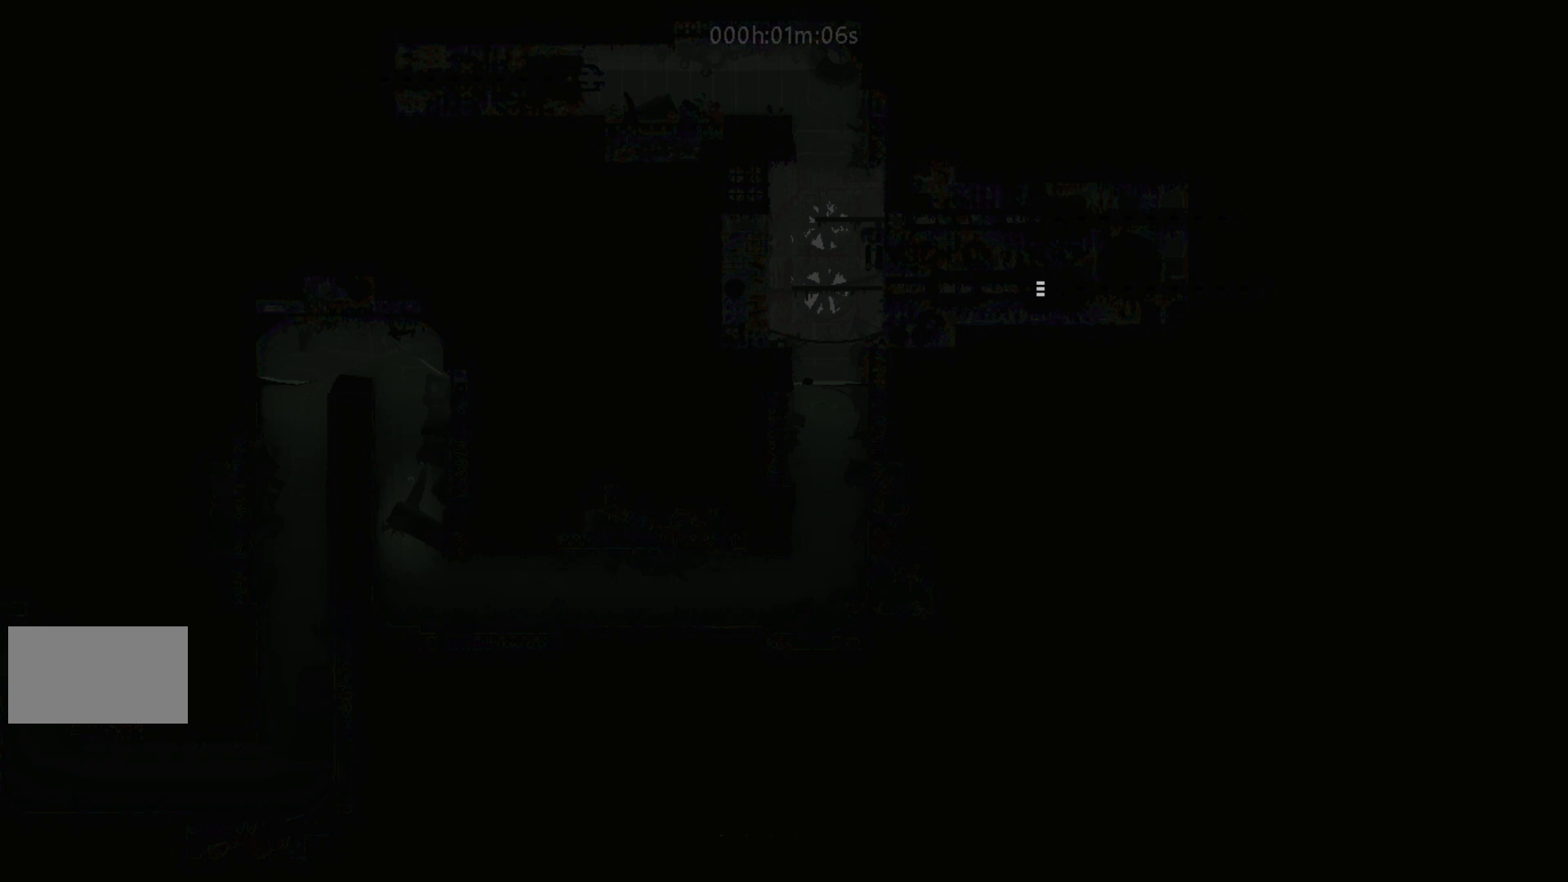
{"keys": ["right"], "events": [[83, "j", "down"], [83, "right", "down"], [133, "down", "up"], [233, "j", "up"]]}
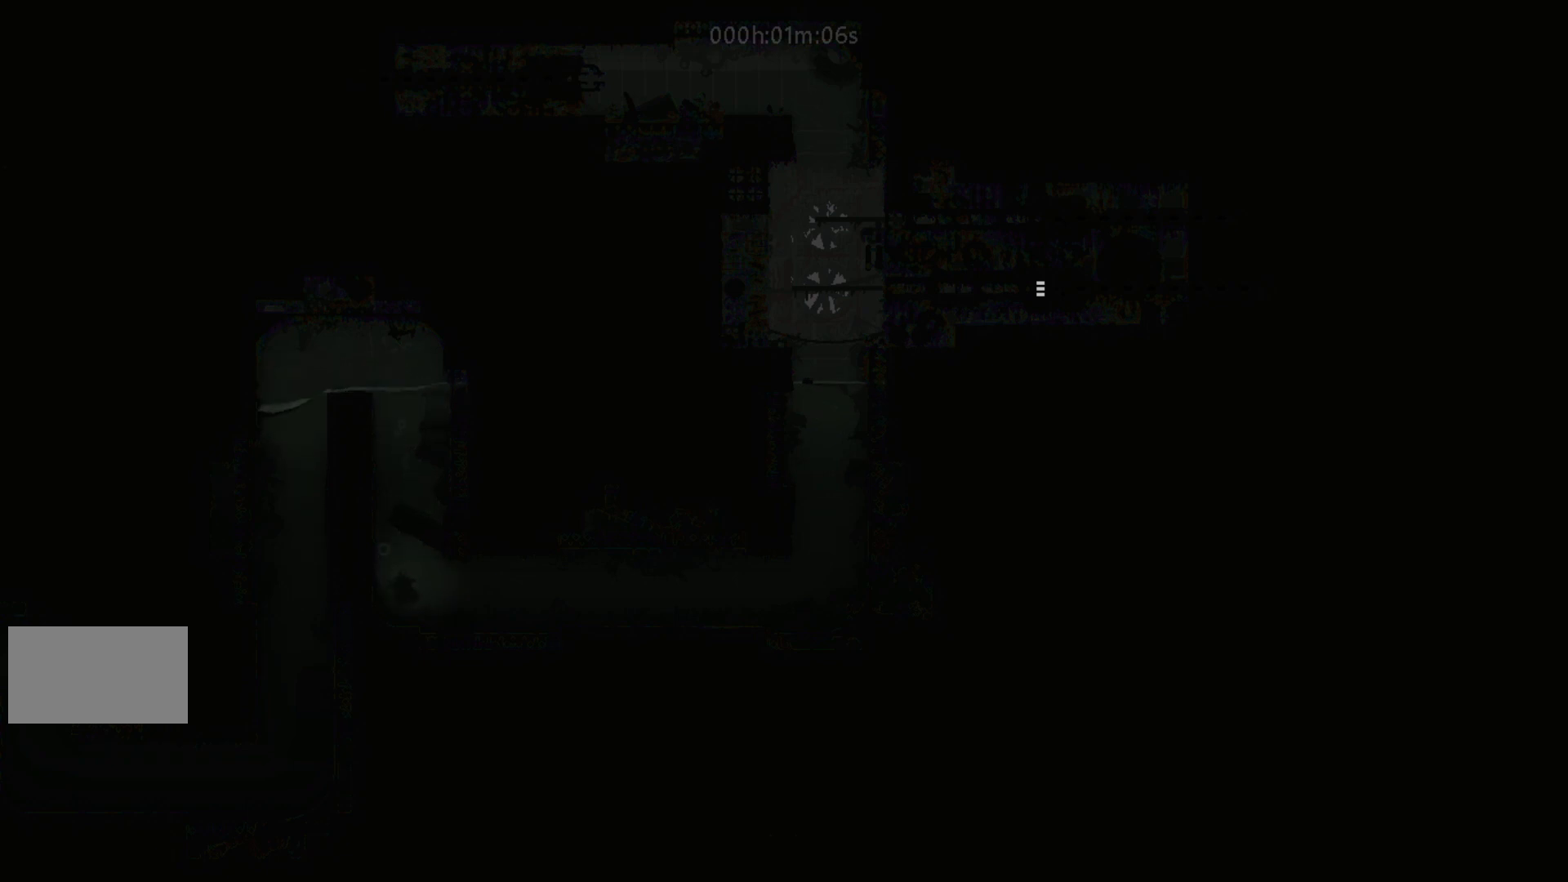
{"keys": ["j", "right"], "events": [[433, "j", "down"]]}
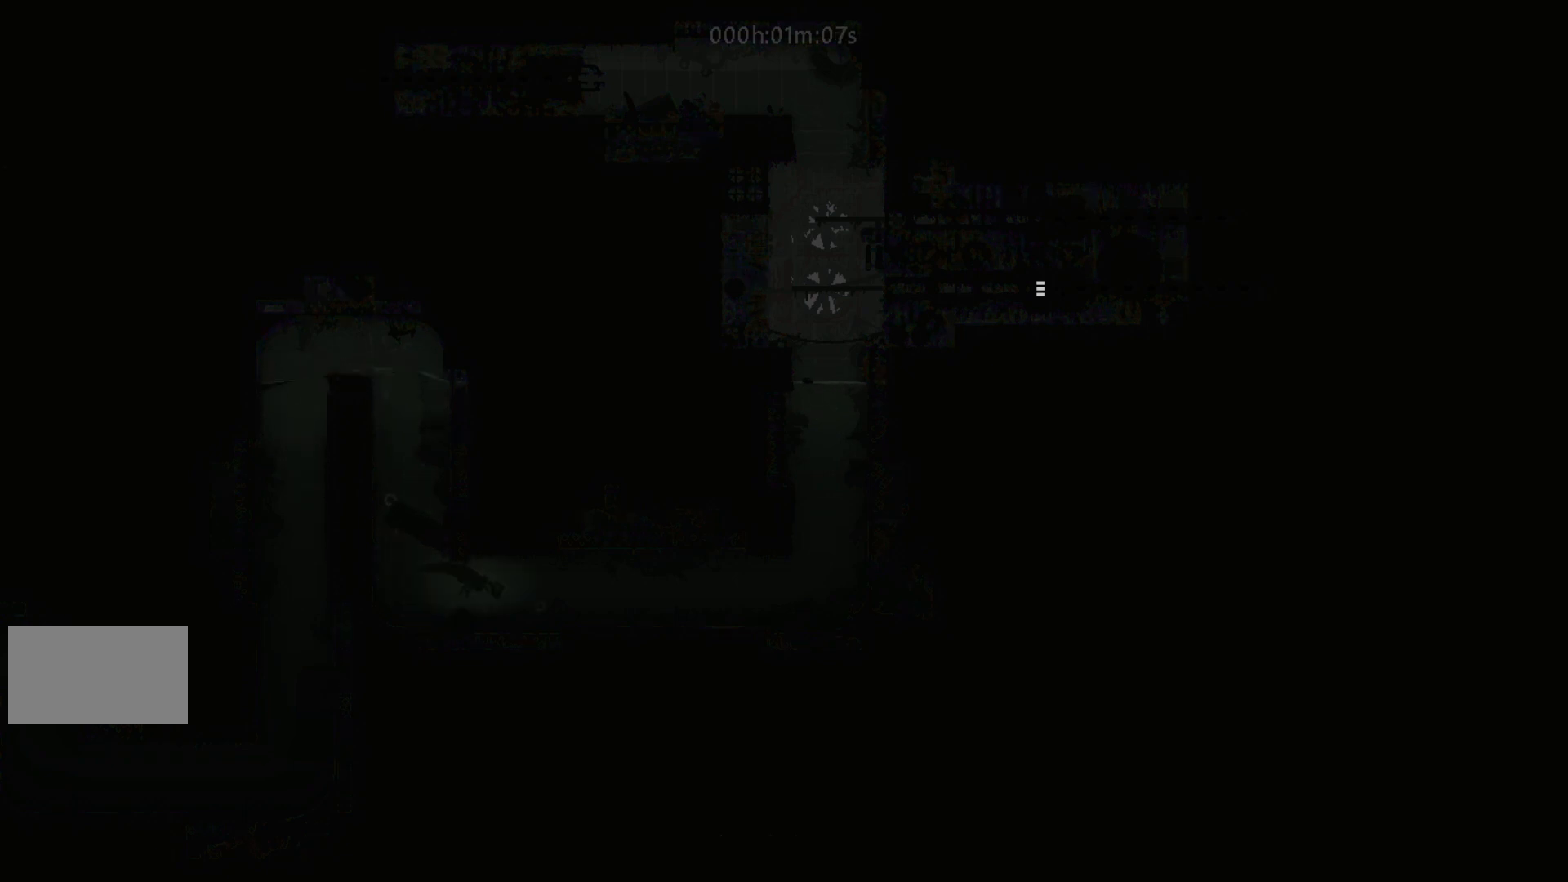
{"keys": ["right"], "events": [[83, "j", "up"], [317, "down", "down"], [367, "down", "up"]]}
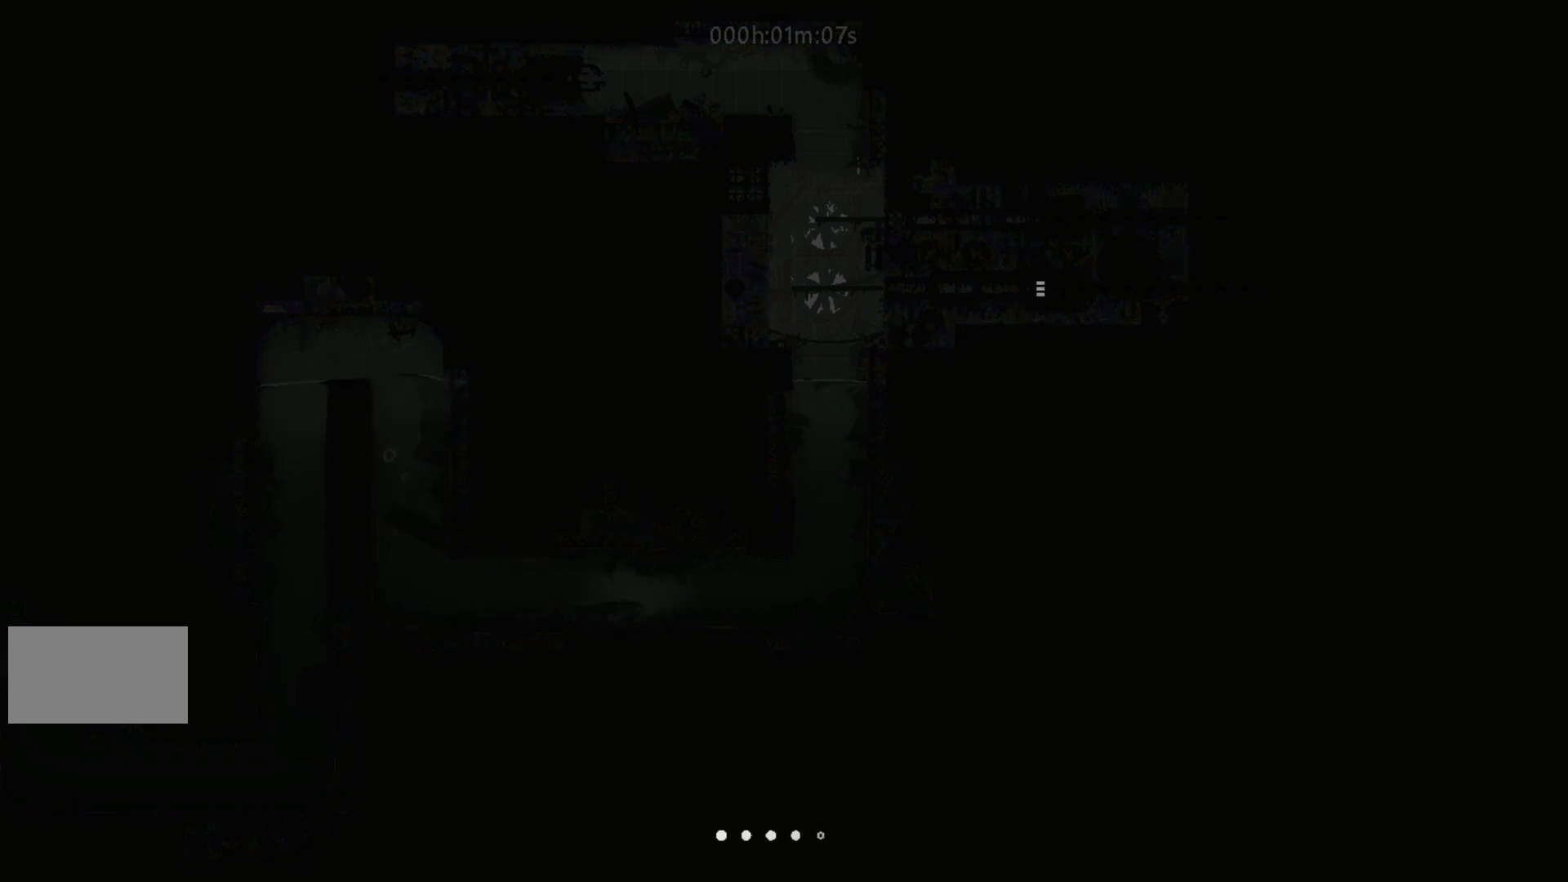
{"keys": ["right", "up"], "events": [[50, "up", "down"], [233, "j", "down"], [400, "j", "up"]]}
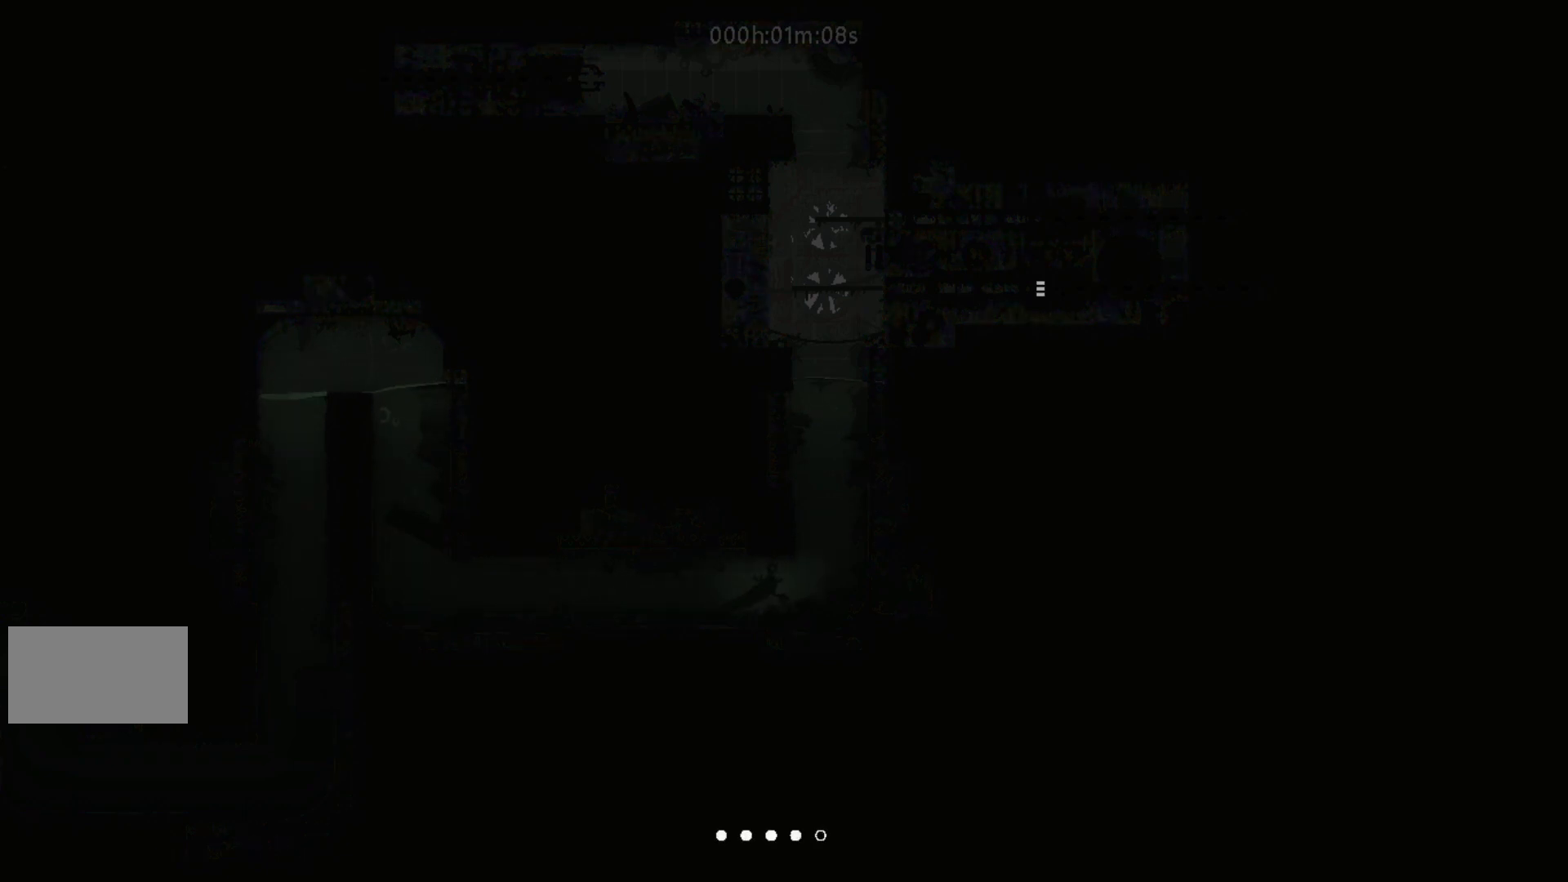
{"keys": ["up"], "events": [[33, "right", "up"]]}
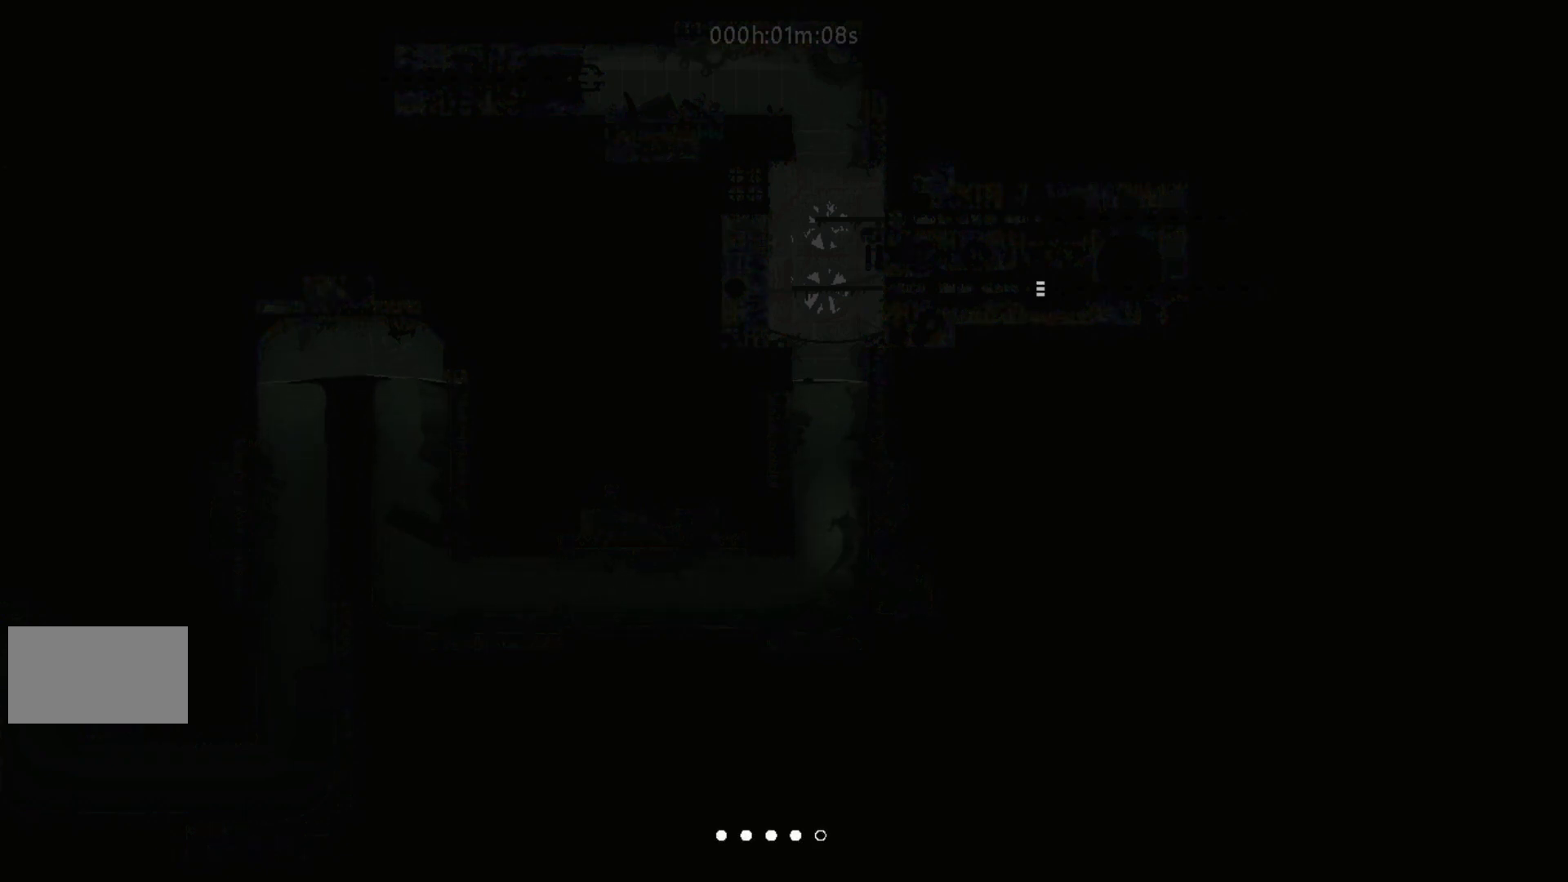
{"keys": ["right"], "events": [[33, "j", "down"], [183, "j", "up"], [233, "right", "down"], [283, "up", "up"]]}
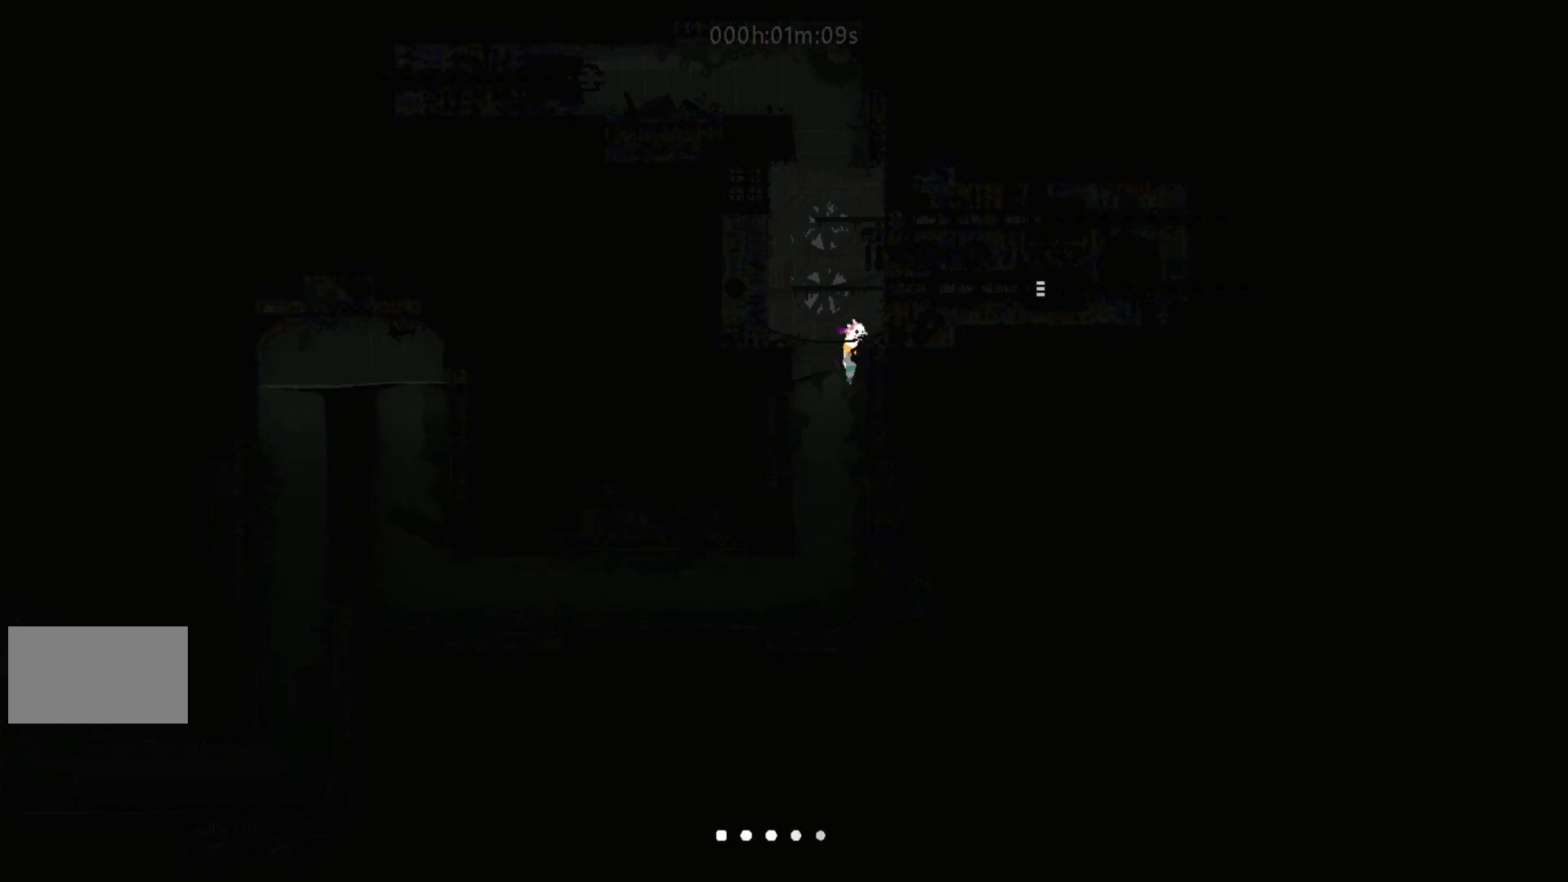
{"keys": ["right"], "events": [[83, "j", "down"], [200, "j", "up"]]}
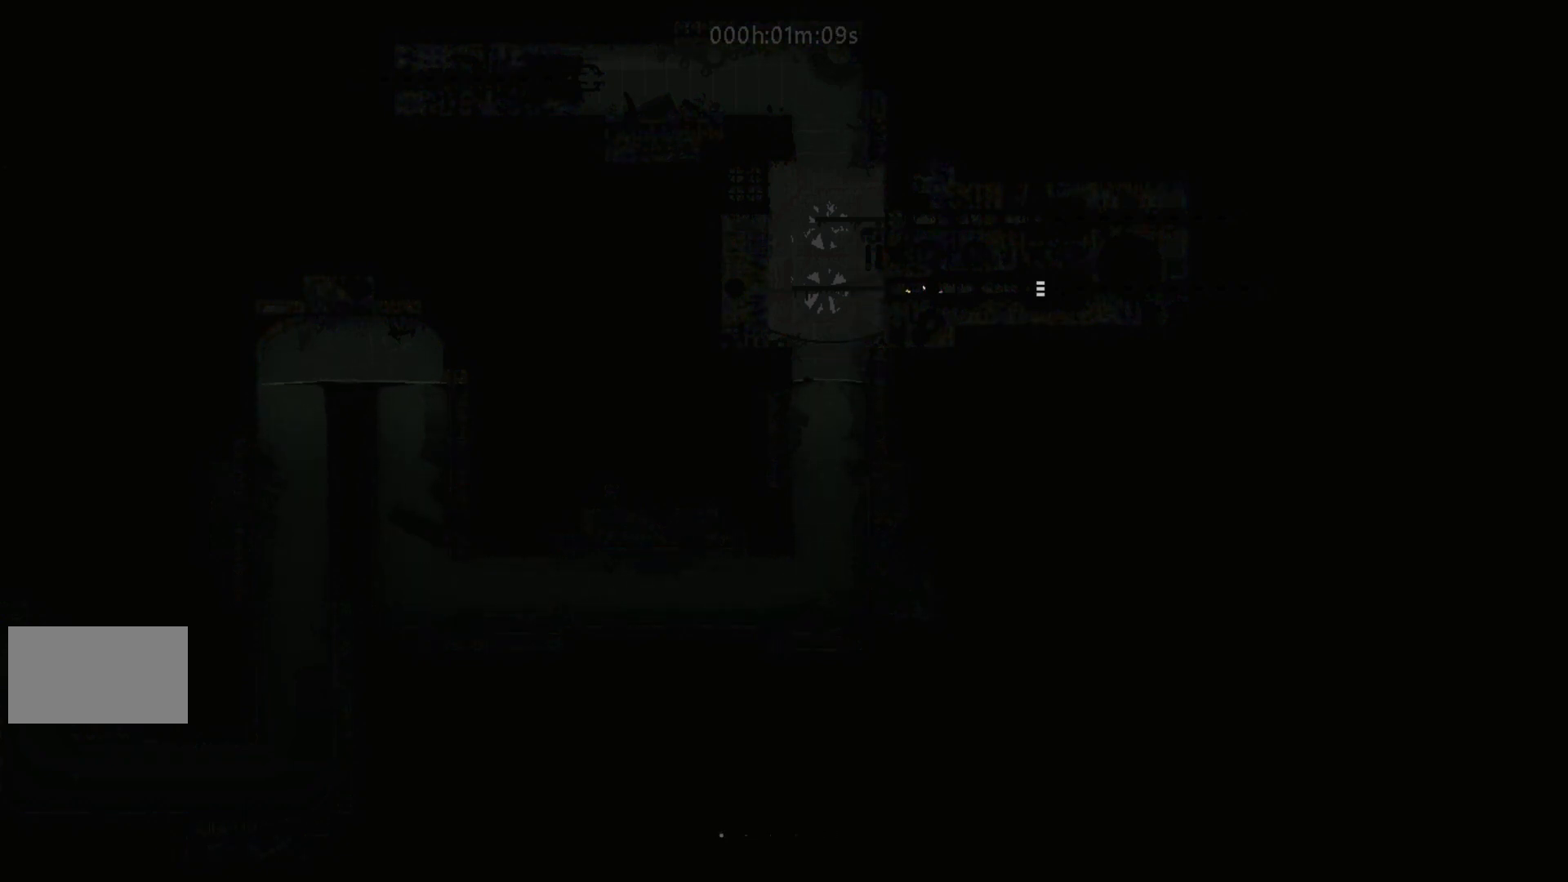
{"keys": ["right"], "events": []}
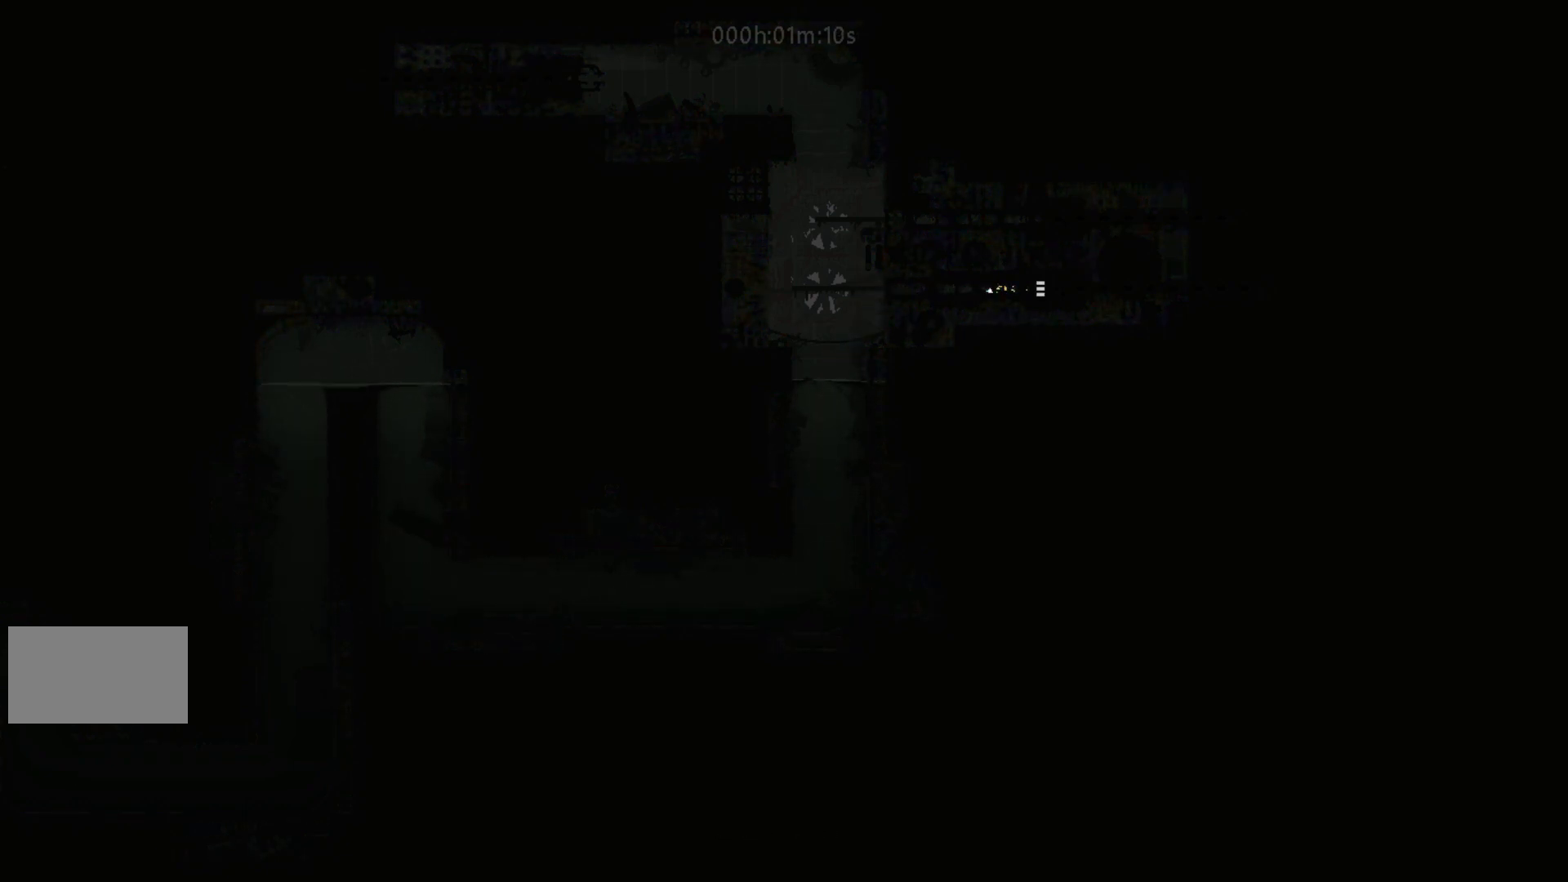
{"keys": ["right"], "events": [[117, "j", "down"], [233, "j", "up"]]}
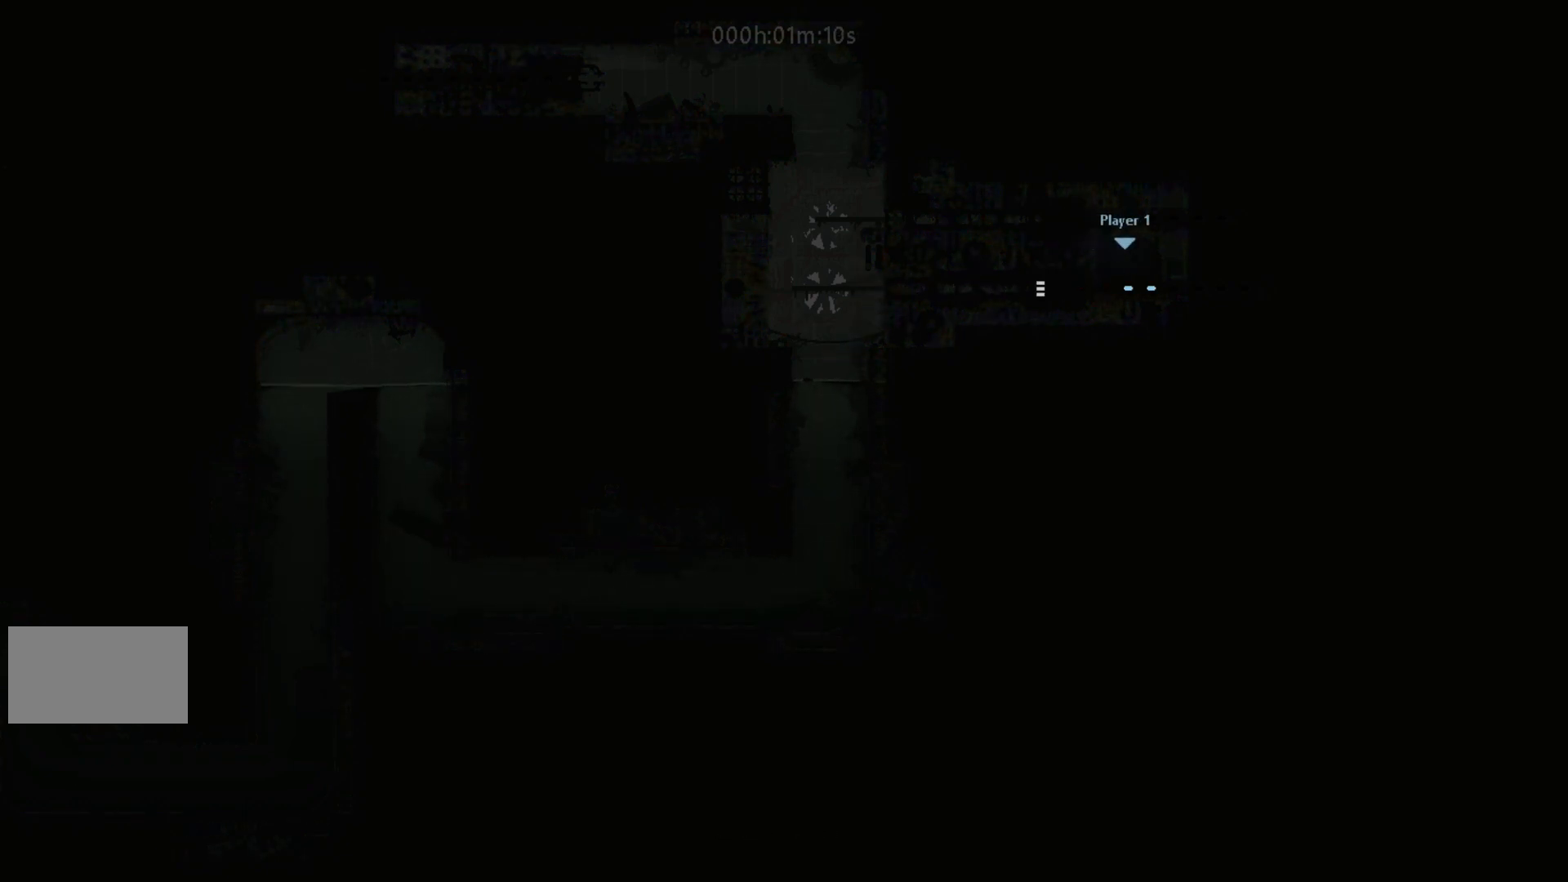
{"keys": ["right"], "events": []}
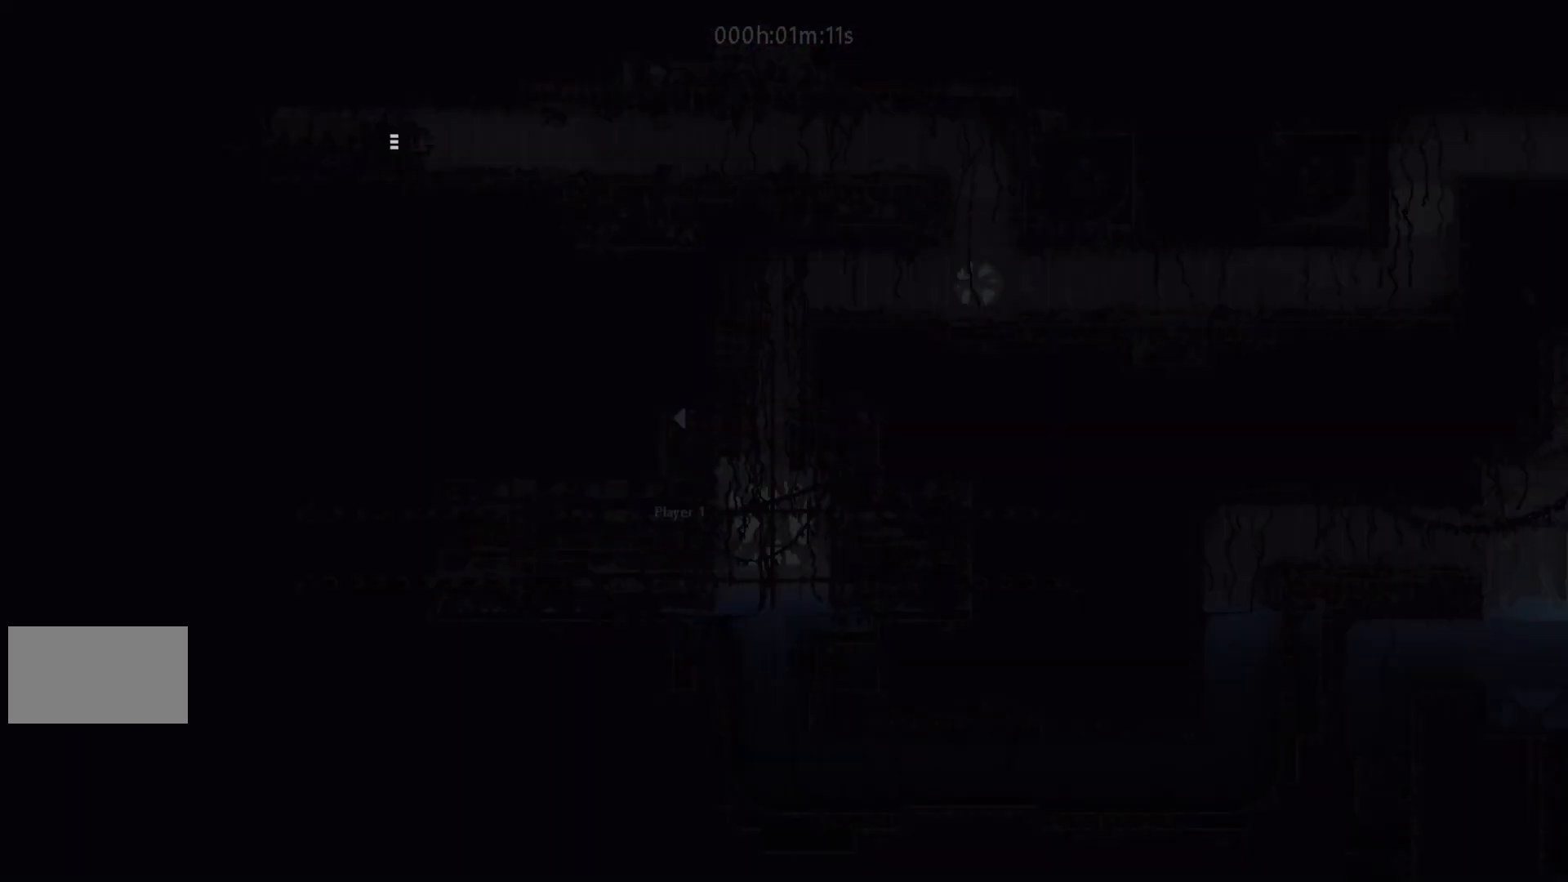
{"keys": ["right"], "events": []}
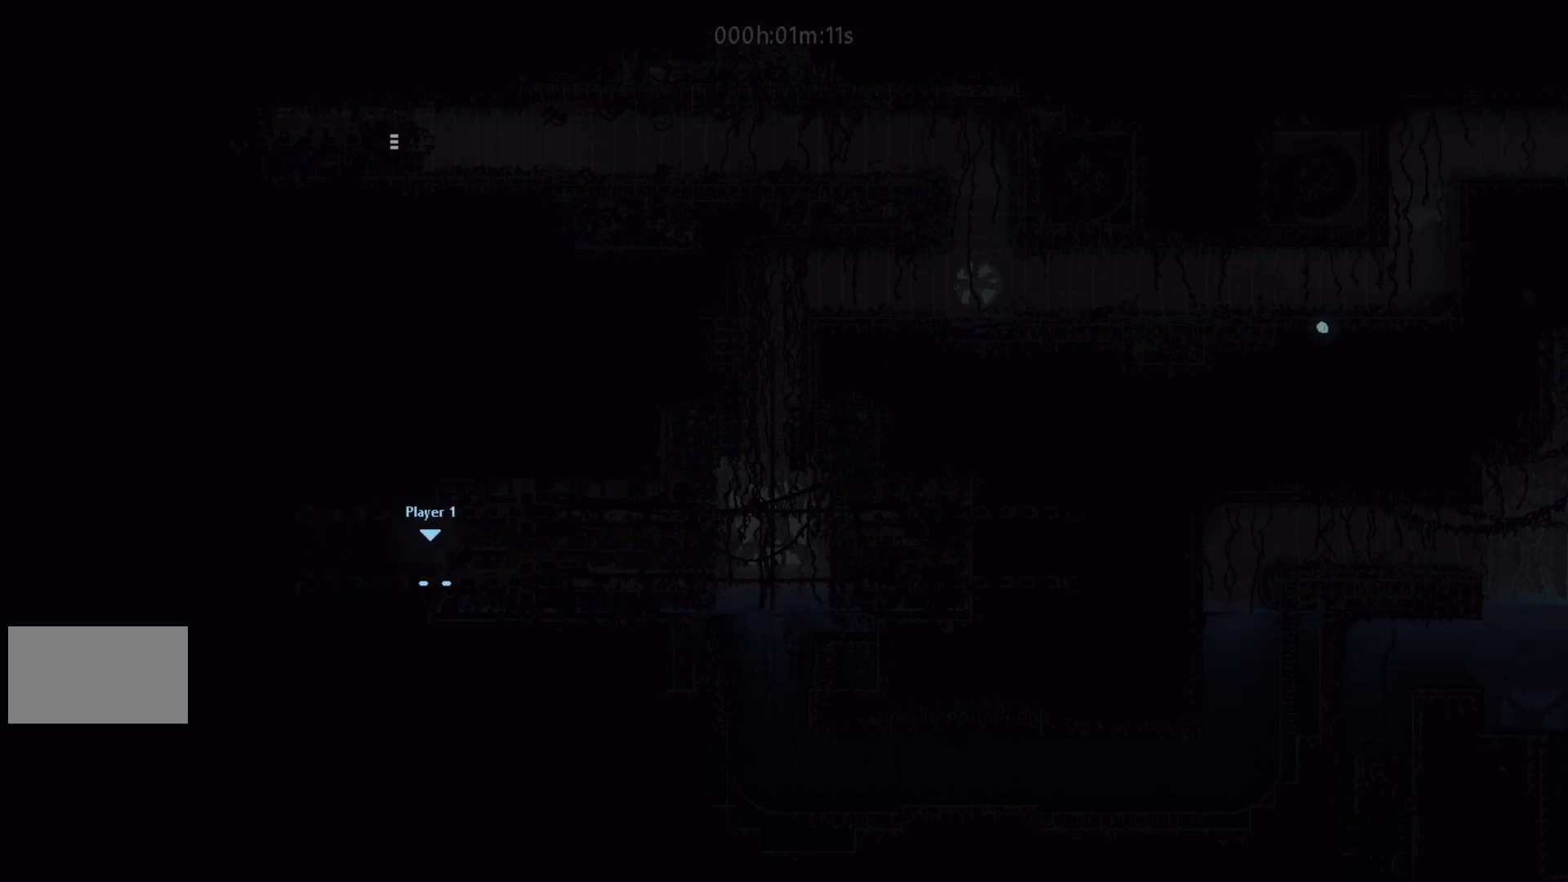
{"keys": ["right"], "events": [[317, "j", "down"], [433, "j", "up"]]}
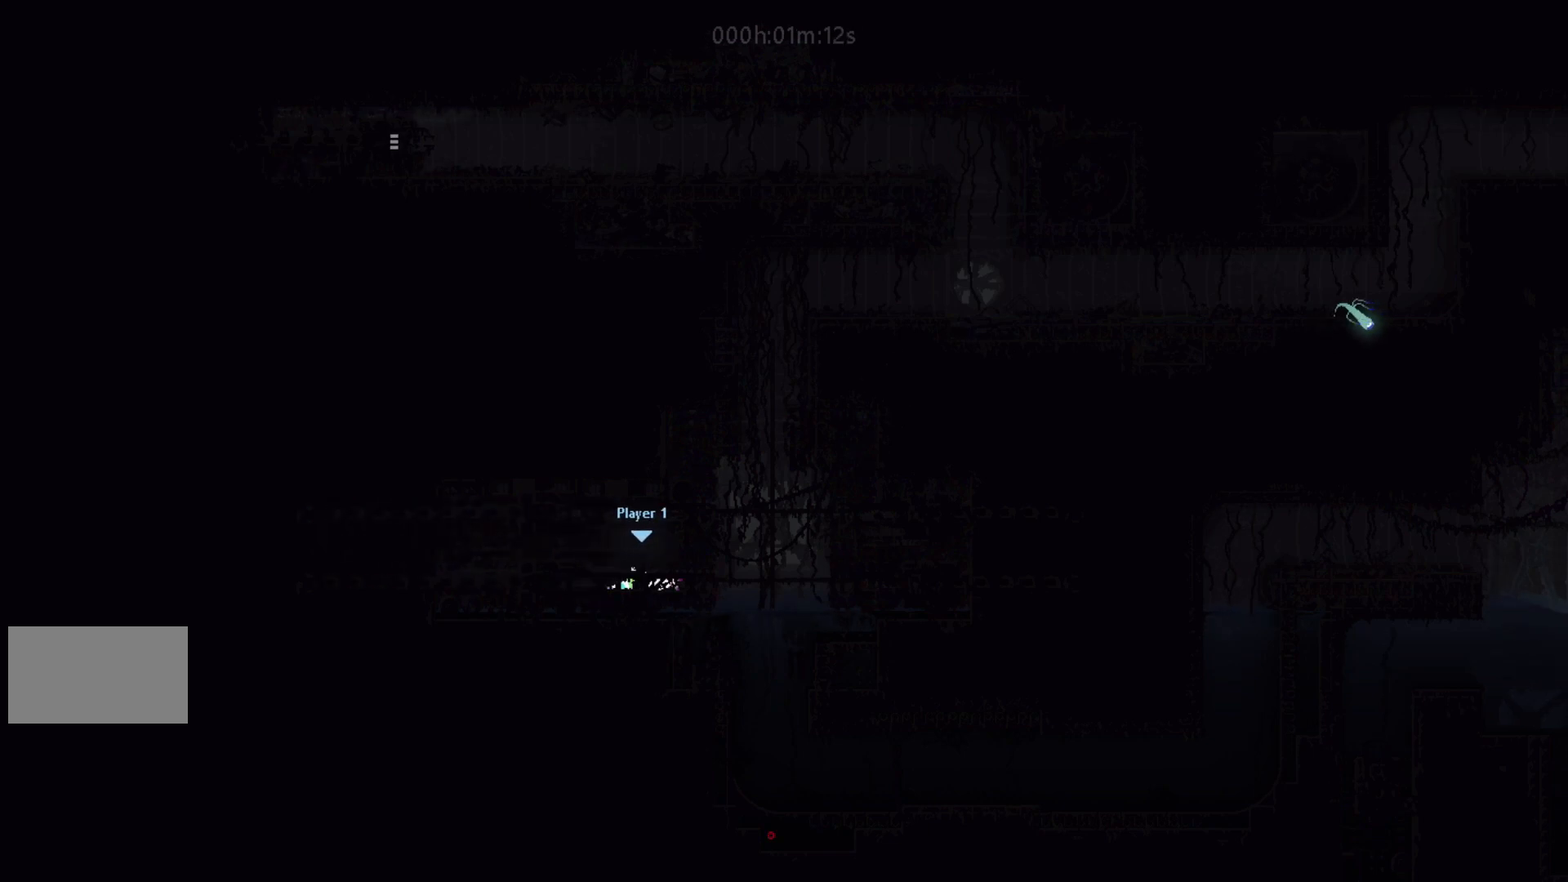
{"keys": ["up"], "events": [[317, "up", "down"], [350, "right", "up"]]}
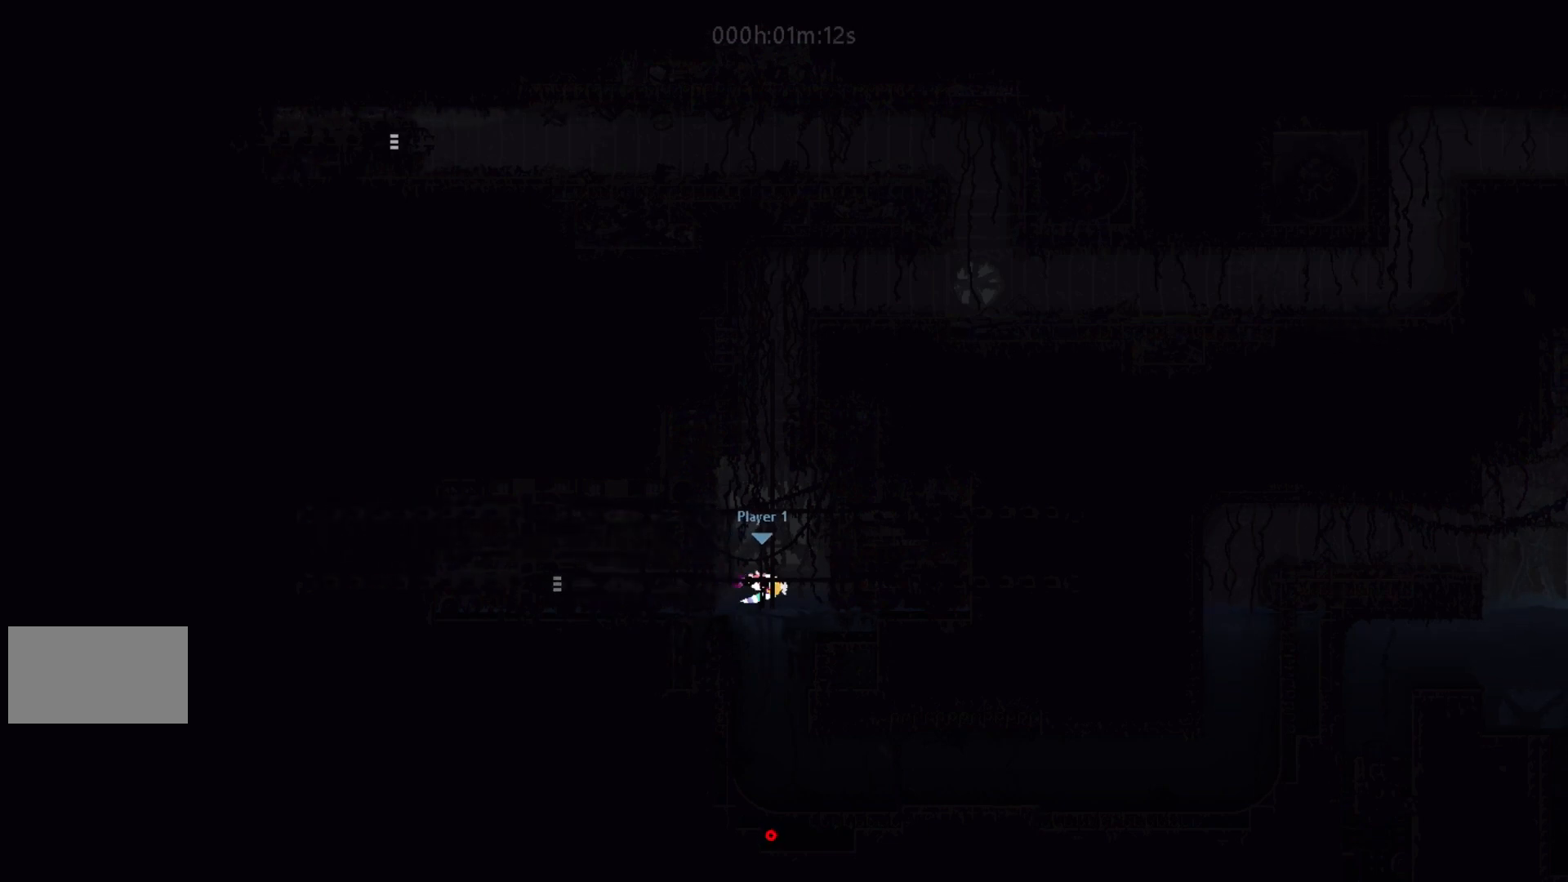
{"keys": ["up"], "events": [[350, "left", "down"], [450, "left", "up"]]}
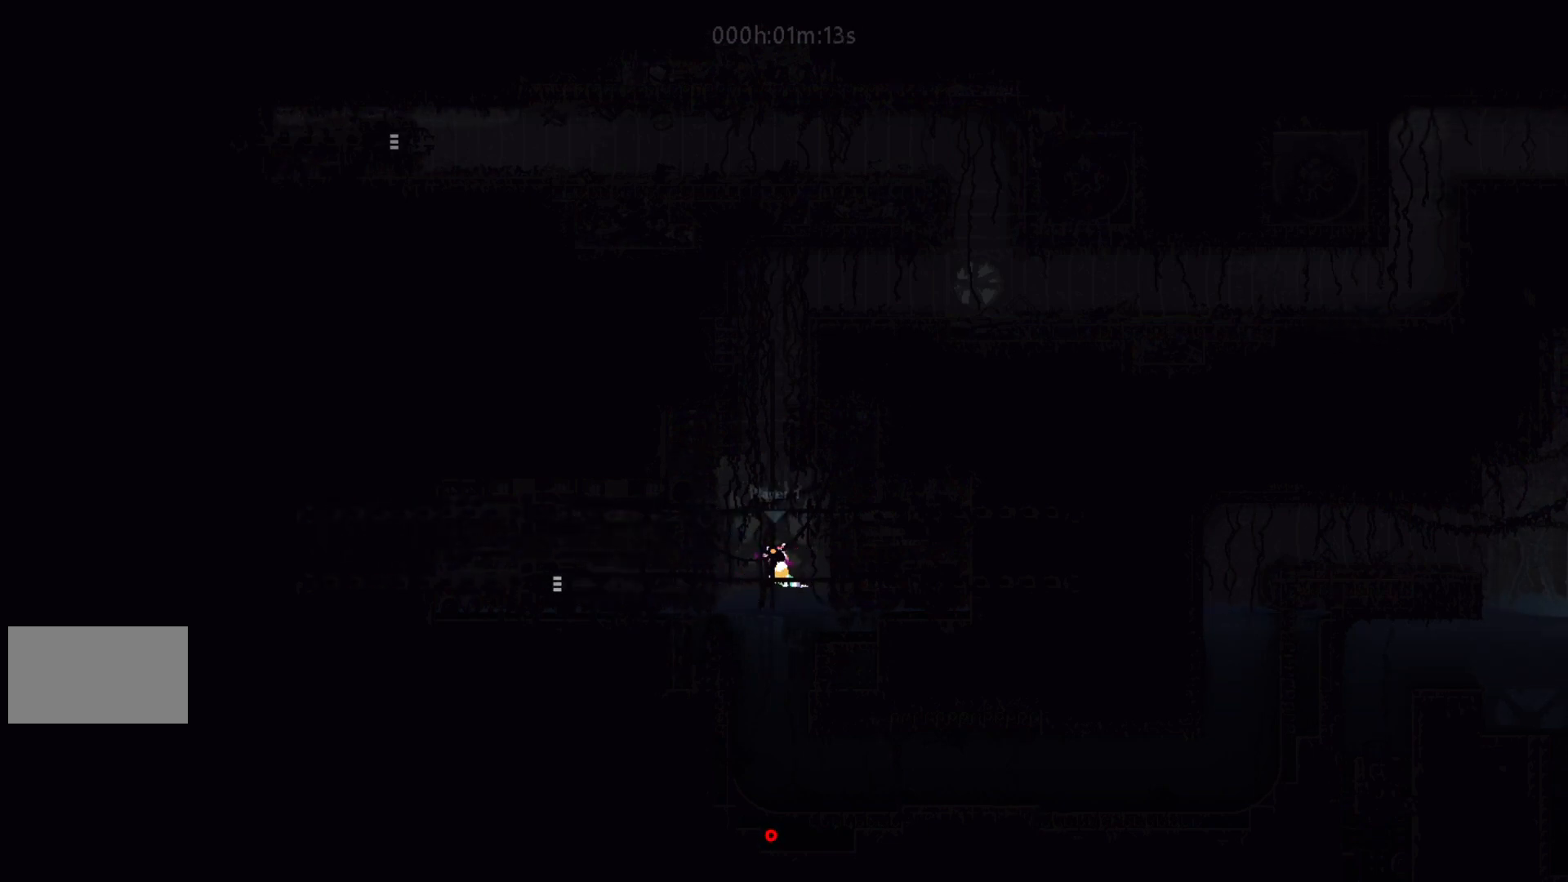
{"keys": ["up"], "events": []}
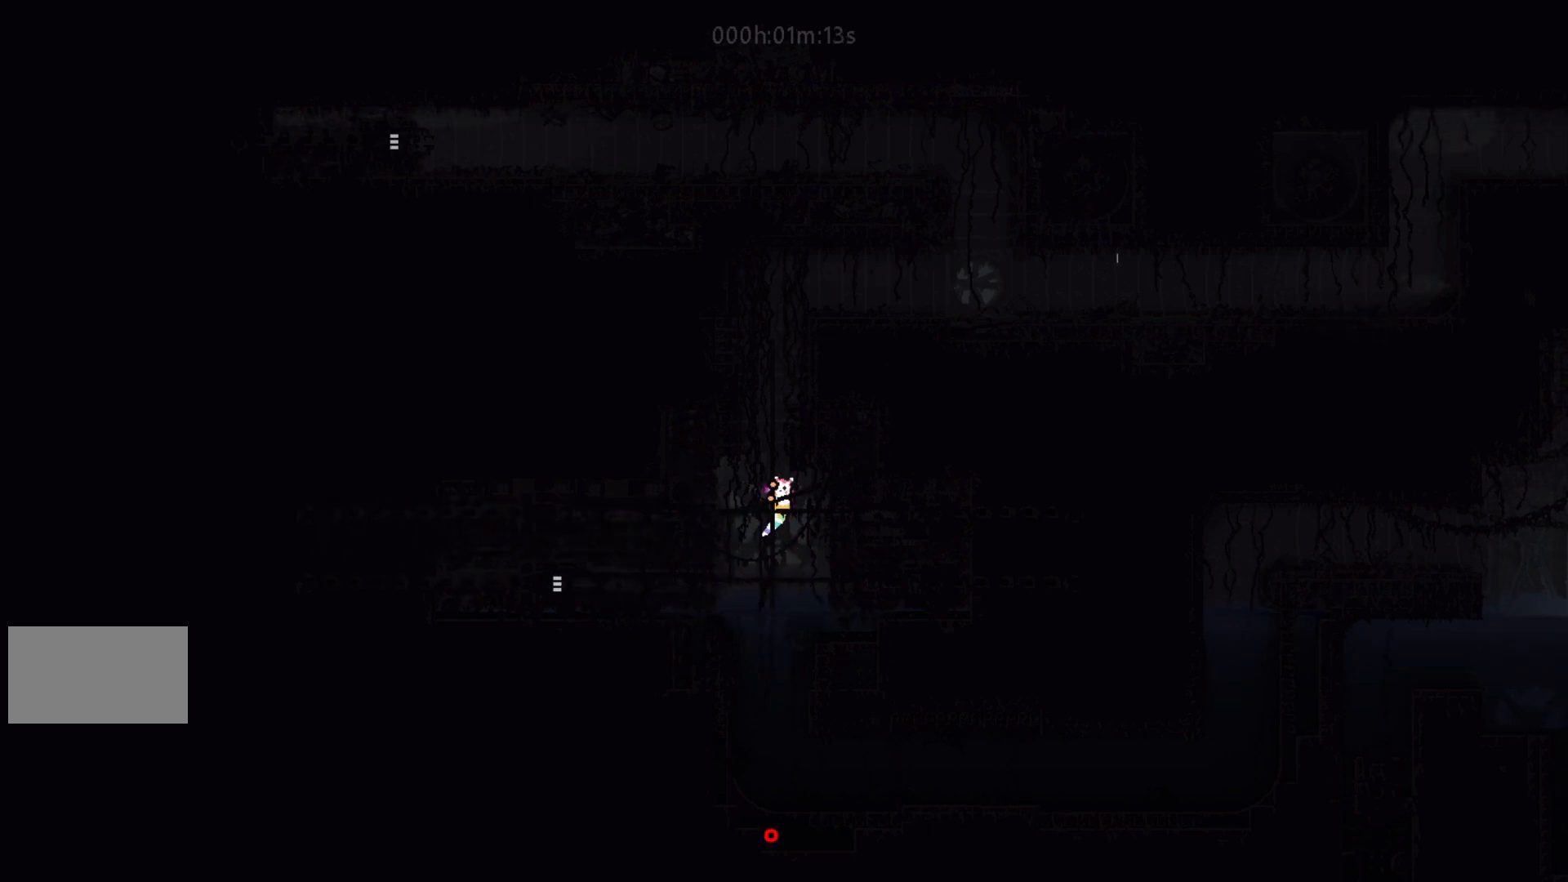
{"keys": ["j", "up"], "events": [[450, "j", "down"]]}